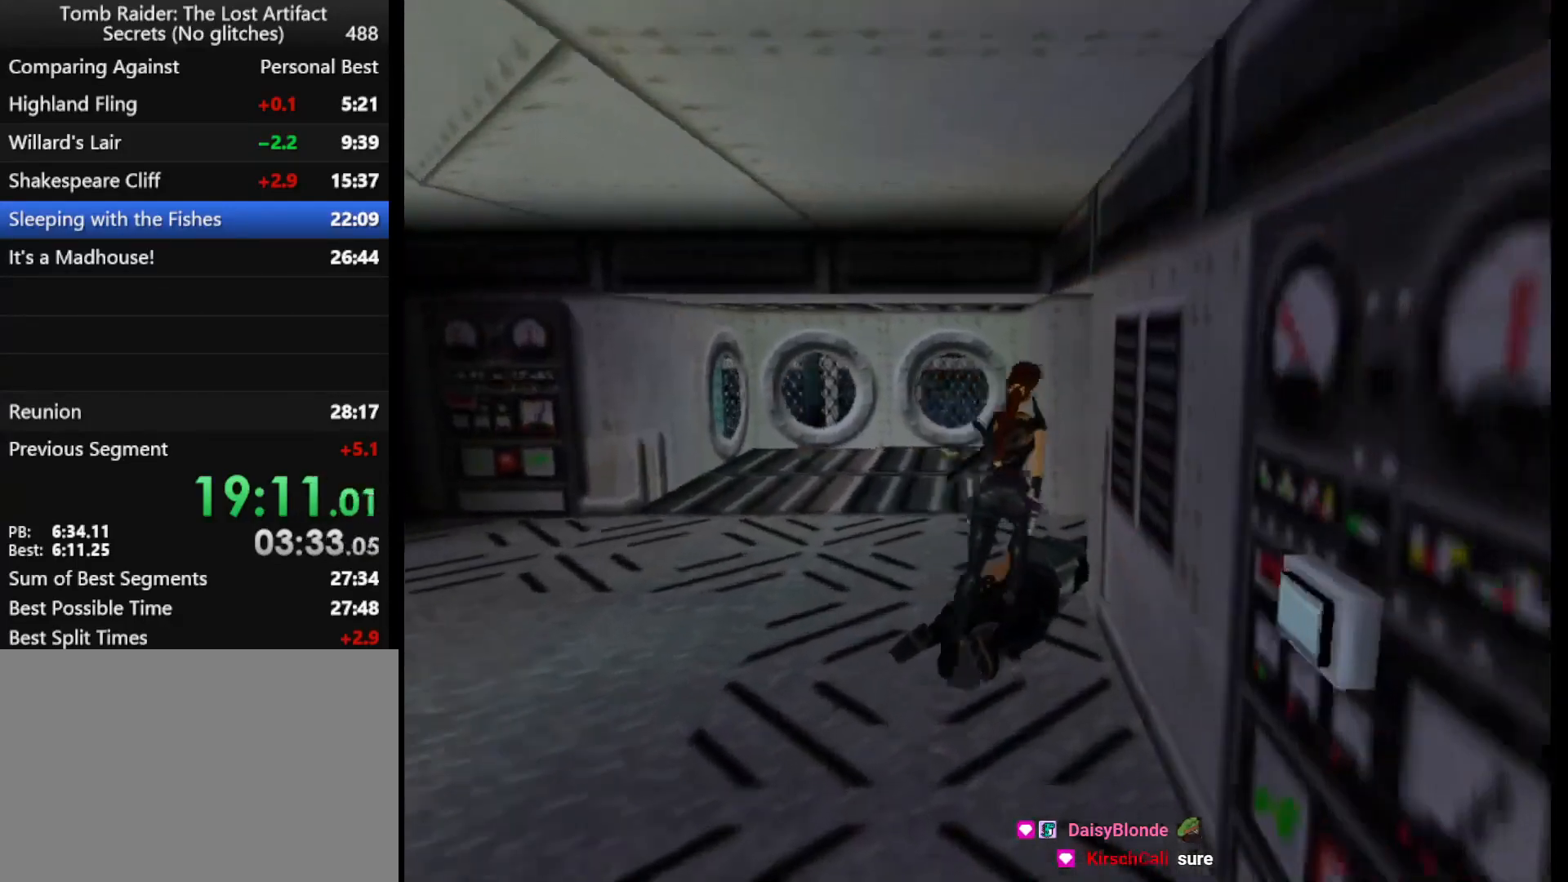
Gameplay with keyboard; each line is a JSON object with the keys held at the frame after it. "events" lists presses ("down") and releases ("up") of "1", "2", "3", "4", "5", "6", "action", "dash", "down", "duck", "f5", "f6", "flare", "guns", "inv", "jump", "left", "lmed", "look", "right", "roll", "smed", "stplft", "stprt", "up" and "walk" between this image and that frame as [ms after this image, input, new state], when the widget could be followed in between. No other keys are recorded. Mouse input is not recorded. Key names are as the overlay labels them; some are game actions (e.g. jump) rather than physical keys.
{"keys": ["dash", "right", "up"], "events": [[133, "right", "up"], [167, "dash", "down"], [167, "right", "down"]]}
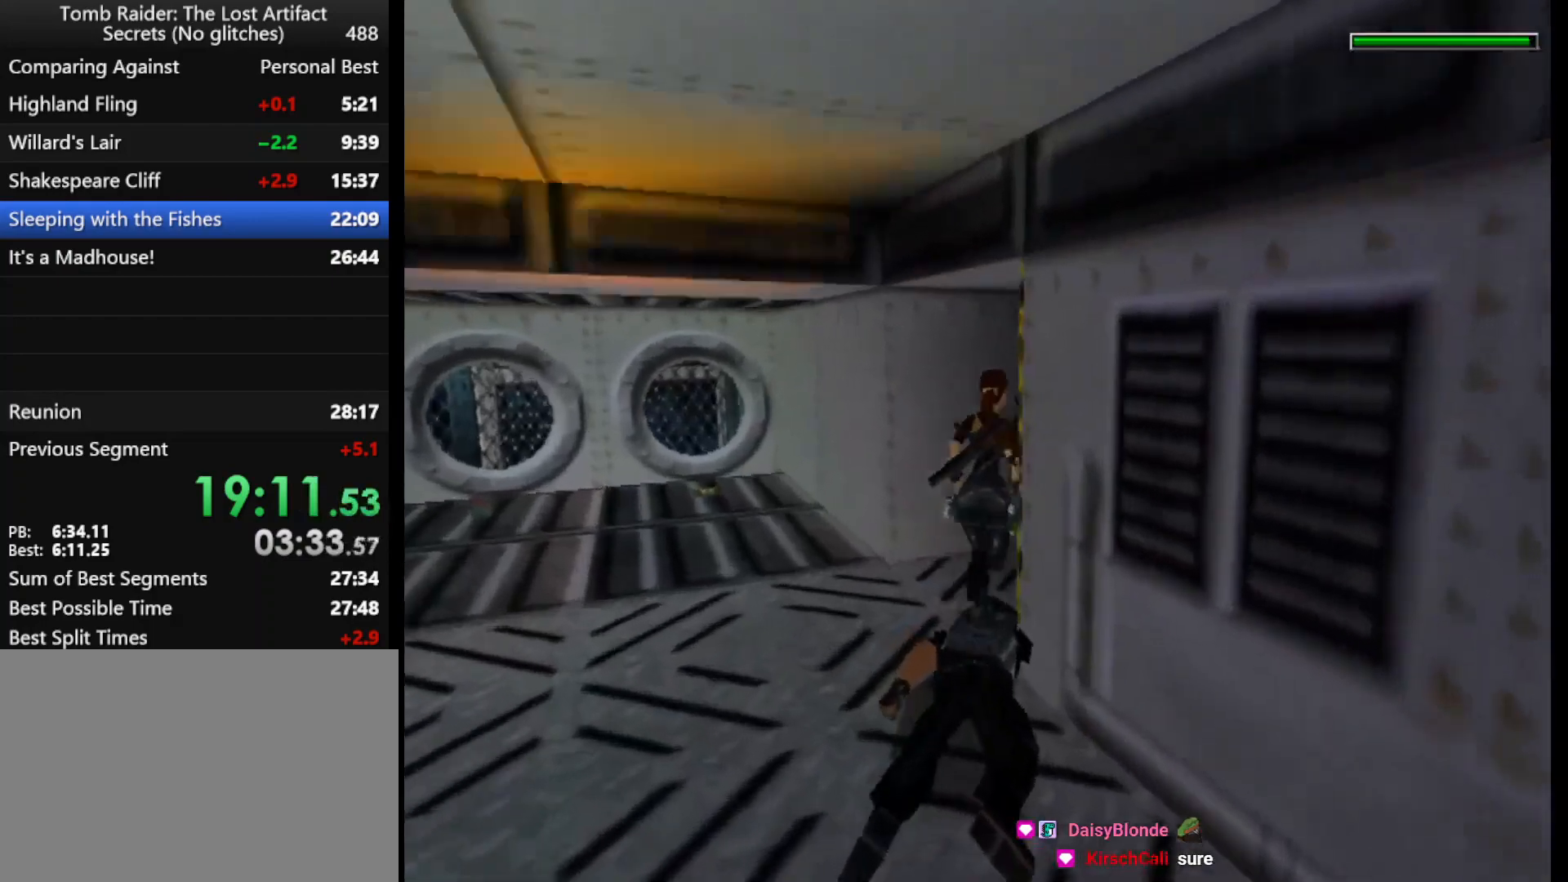
{"keys": ["dash", "left", "up"], "events": [[400, "left", "down"], [433, "right", "up"]]}
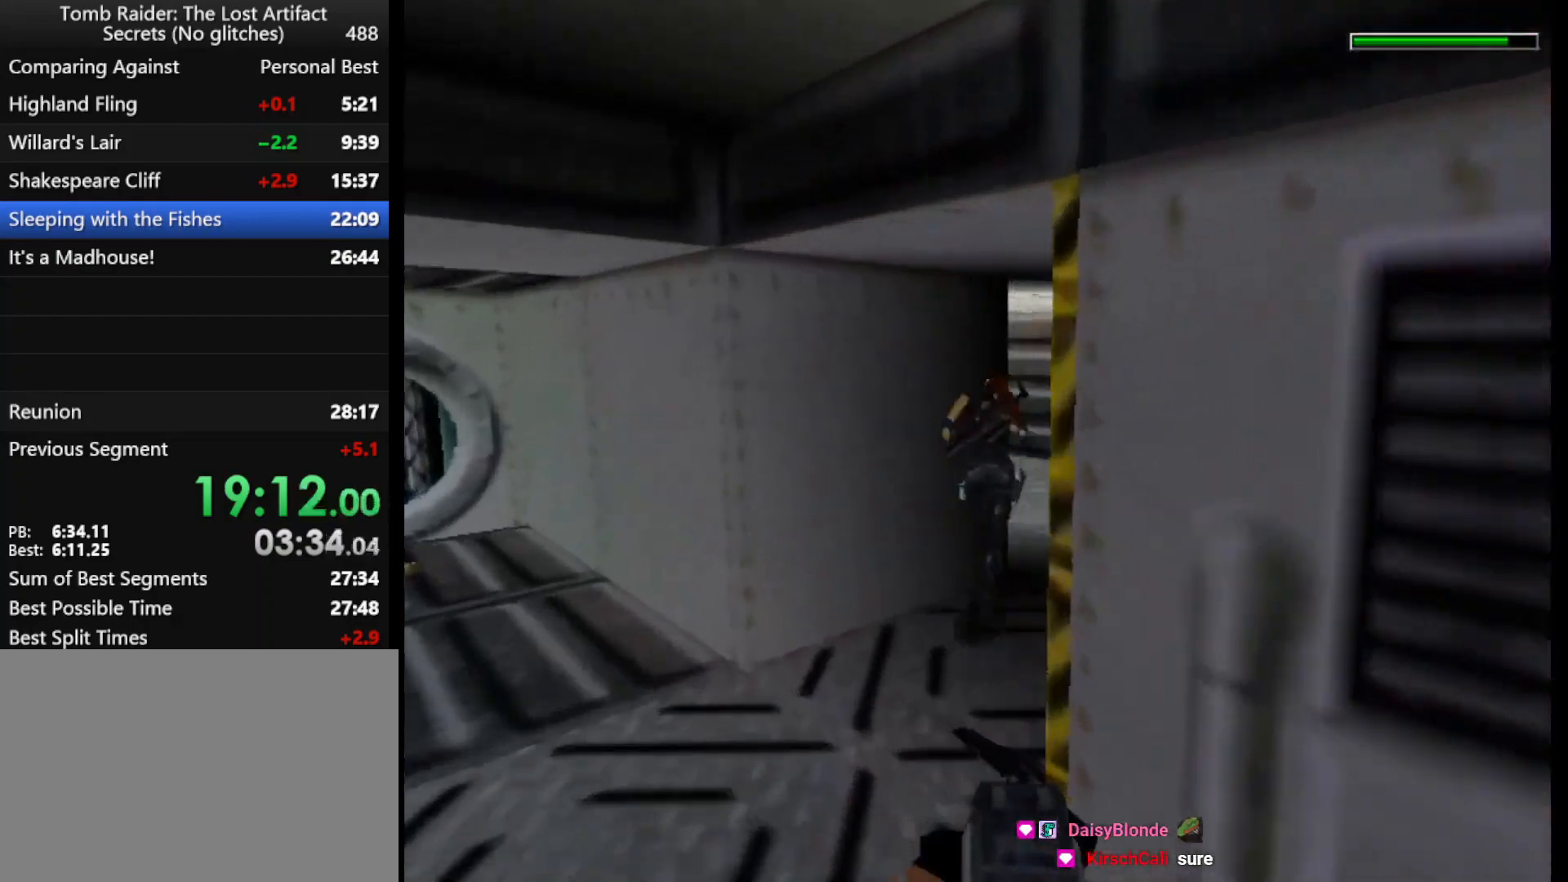
{"keys": ["dash", "left", "up"], "events": []}
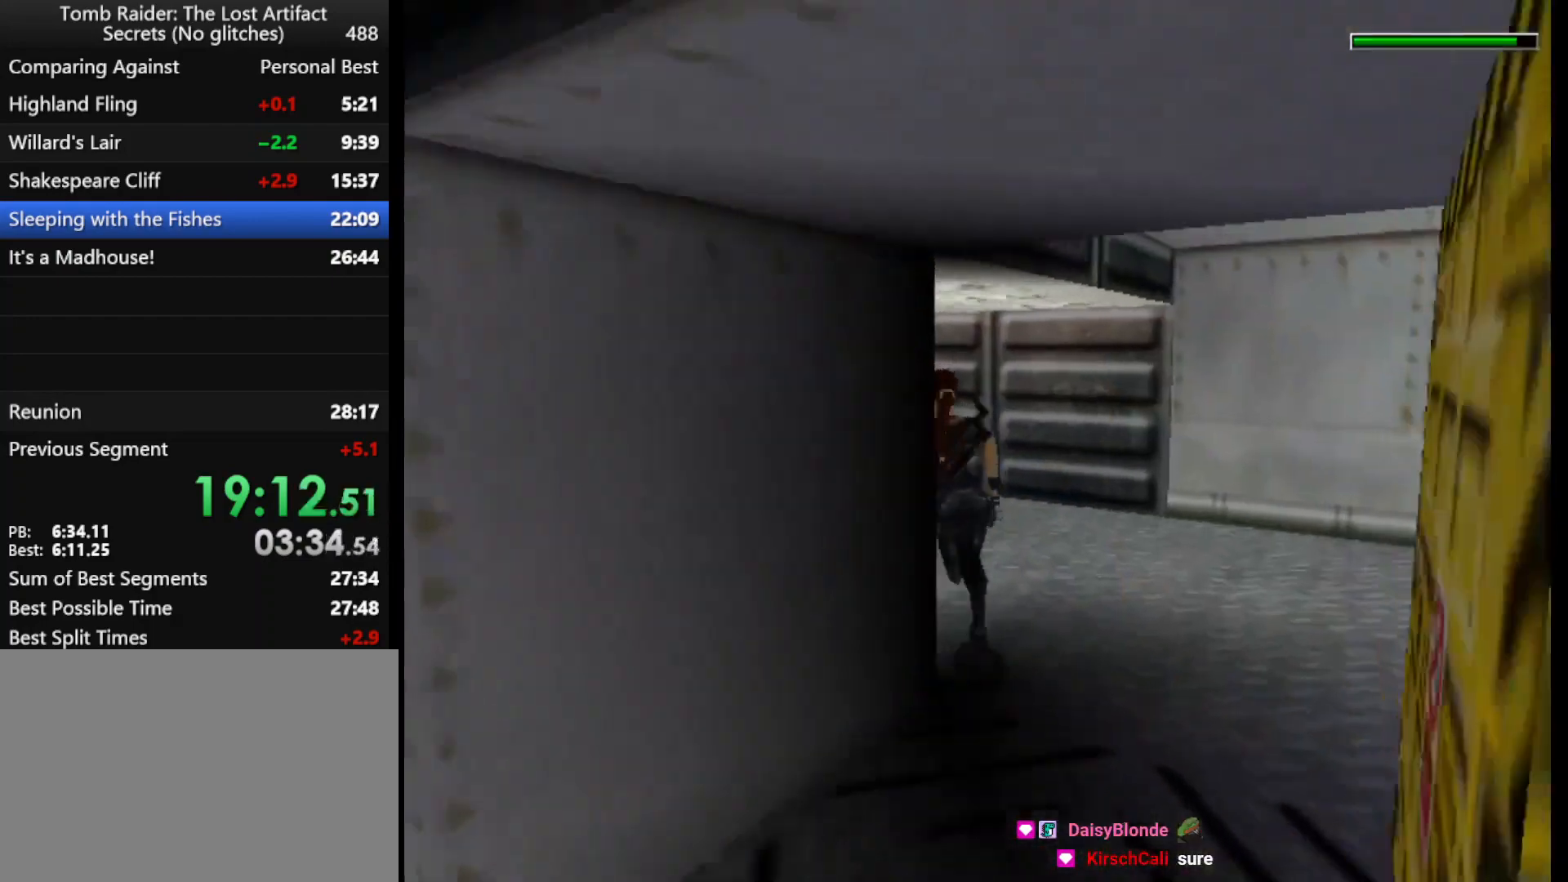
{"keys": ["dash", "up"], "events": [[133, "dash", "up"], [300, "dash", "down"], [300, "left", "up"]]}
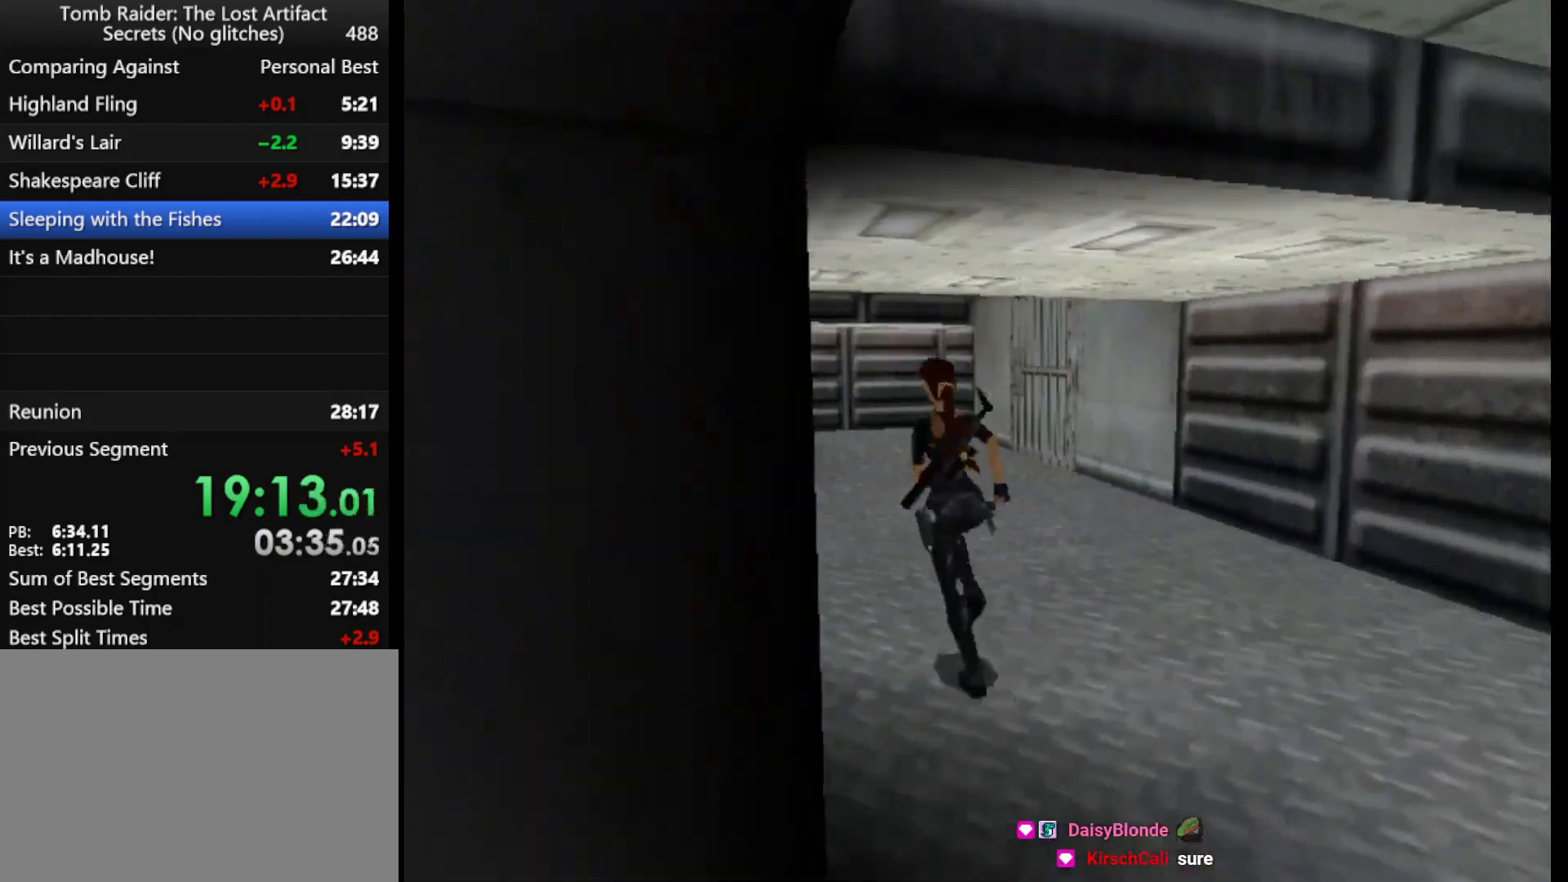
{"keys": ["dash", "up"], "events": []}
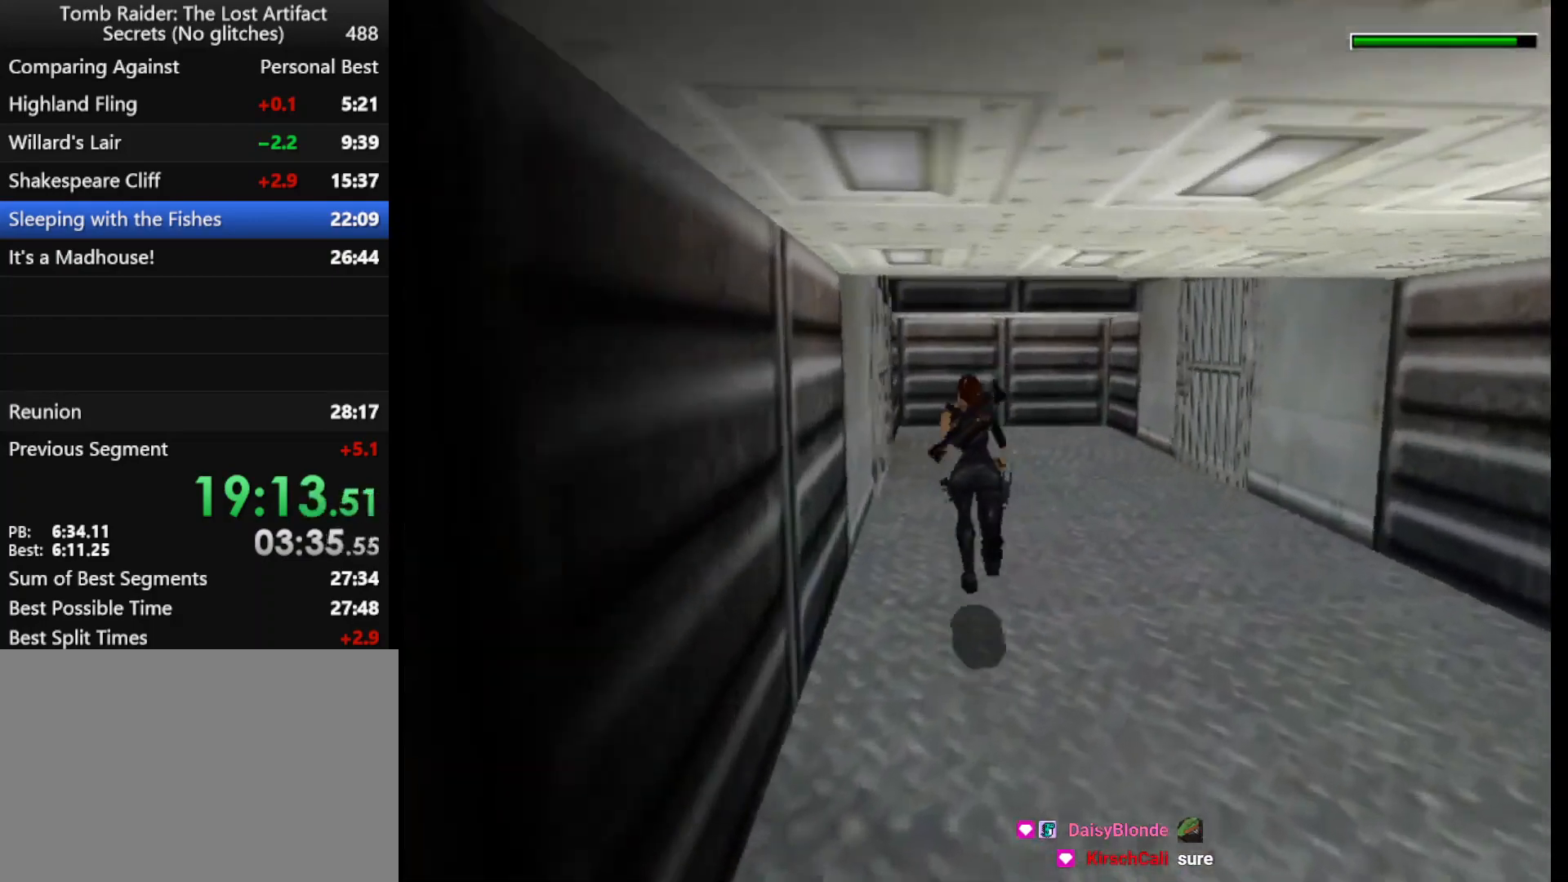
{"keys": ["dash", "left", "up"], "events": [[333, "left", "down"]]}
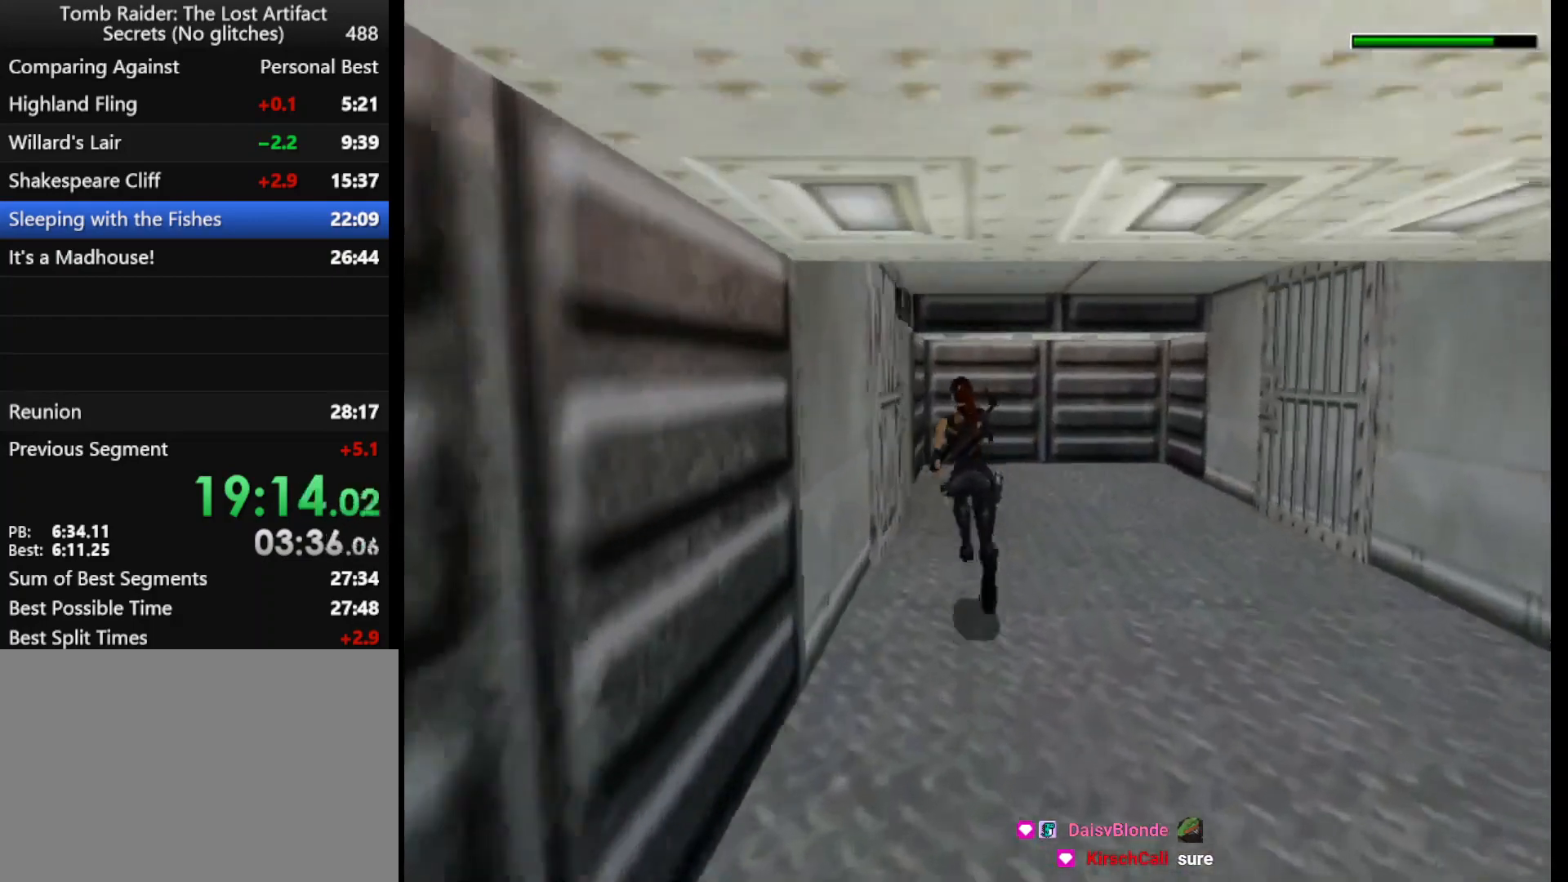
{"keys": ["dash", "left", "up"], "events": []}
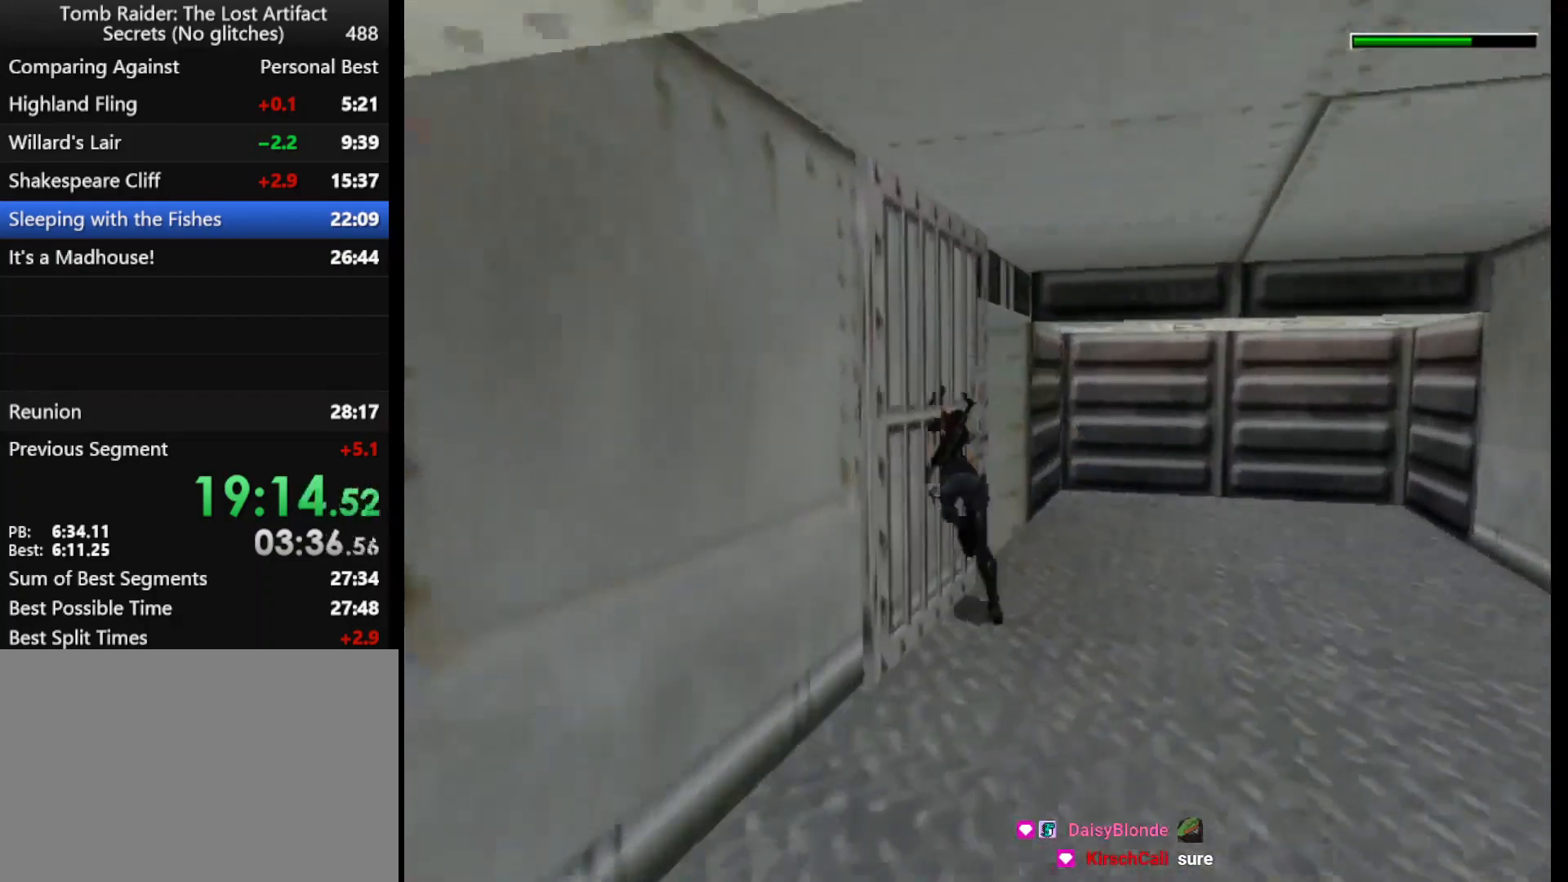
{"keys": ["dash", "left", "up"], "events": []}
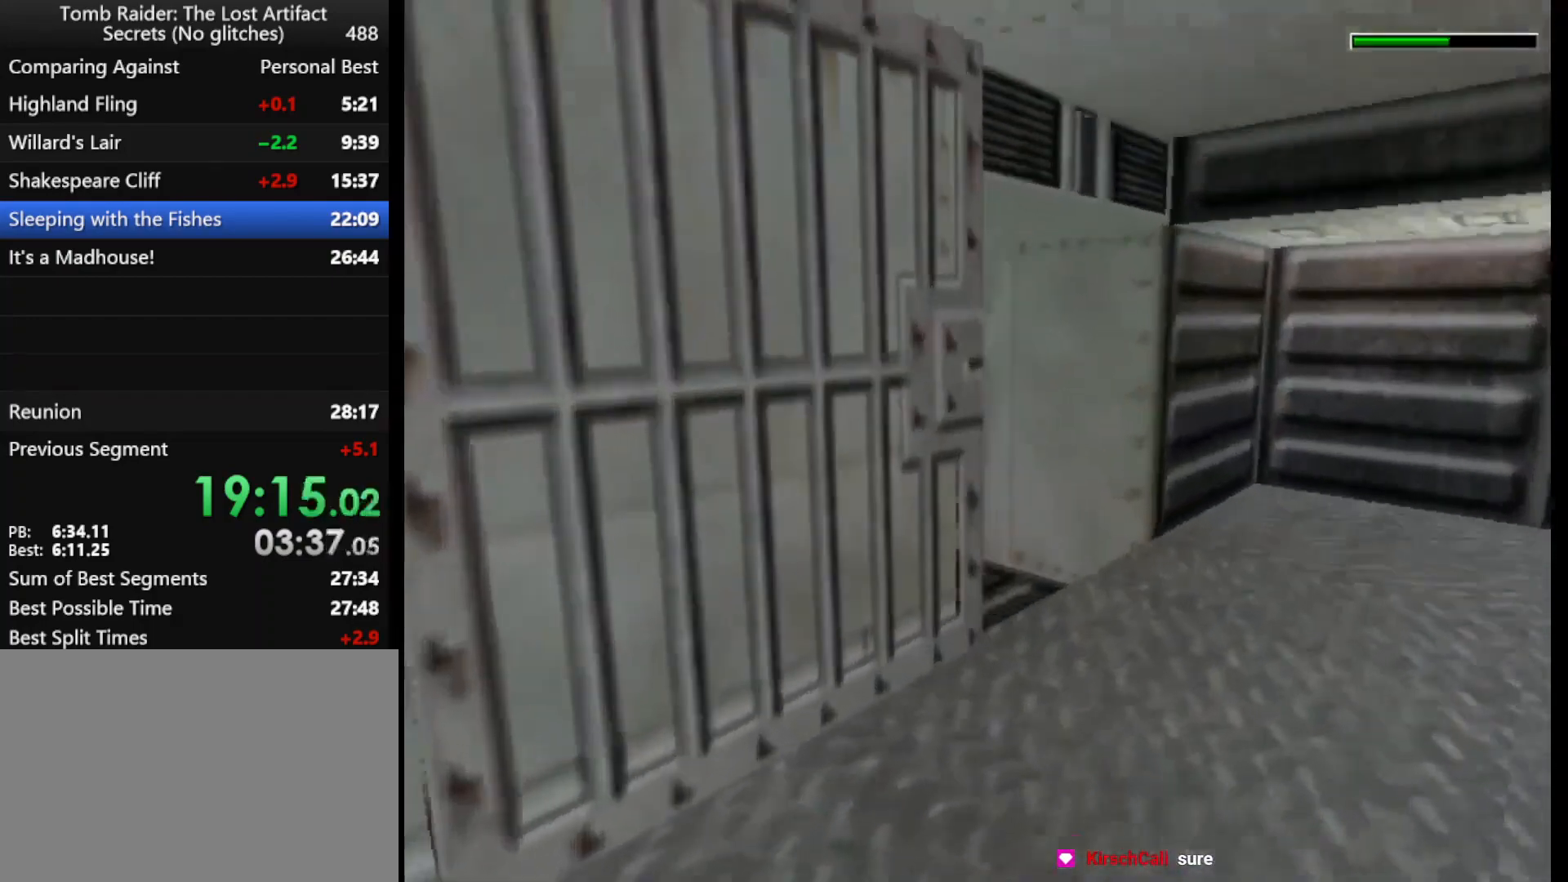
{"keys": ["dash", "up"], "events": [[467, "left", "up"]]}
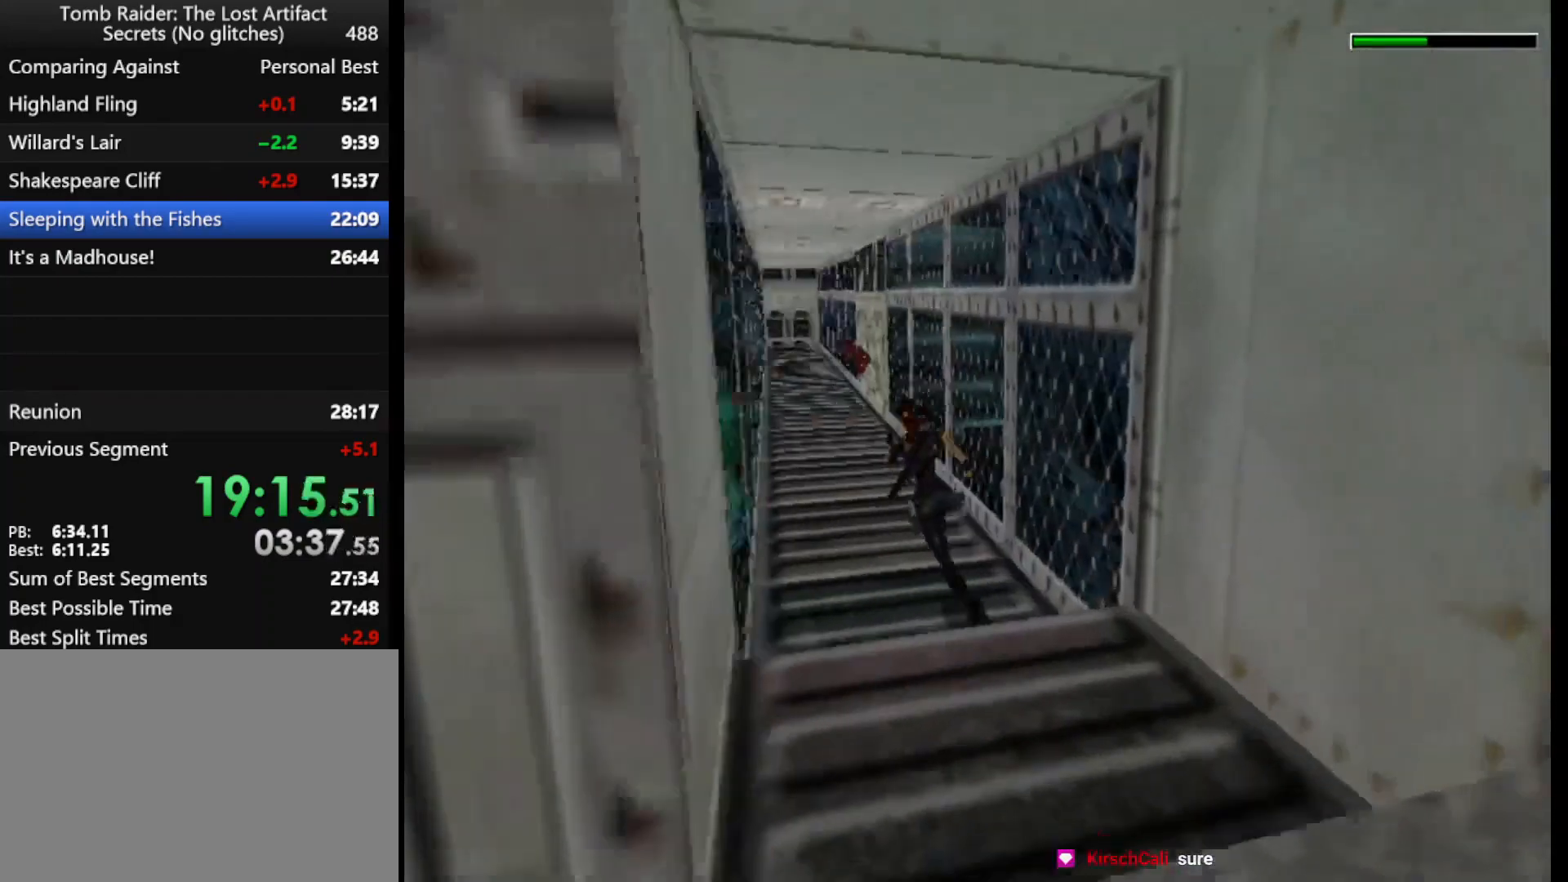
{"keys": ["dash", "left", "up"], "events": [[133, "right", "down"], [233, "right", "up"], [400, "left", "down"]]}
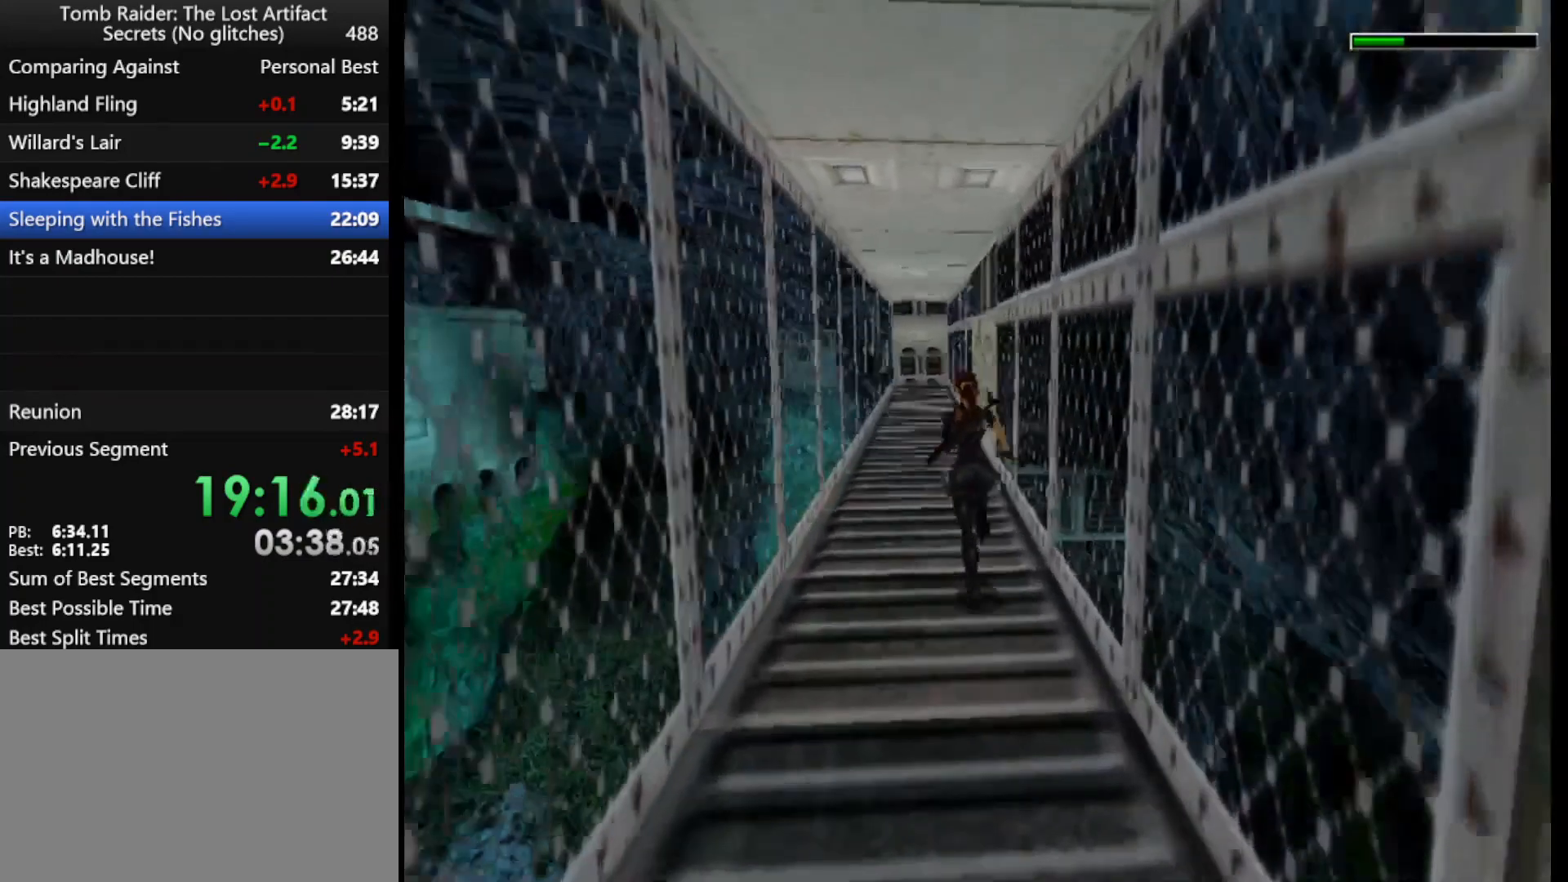
{"keys": ["up"], "events": [[67, "left", "up"], [400, "dash", "up"]]}
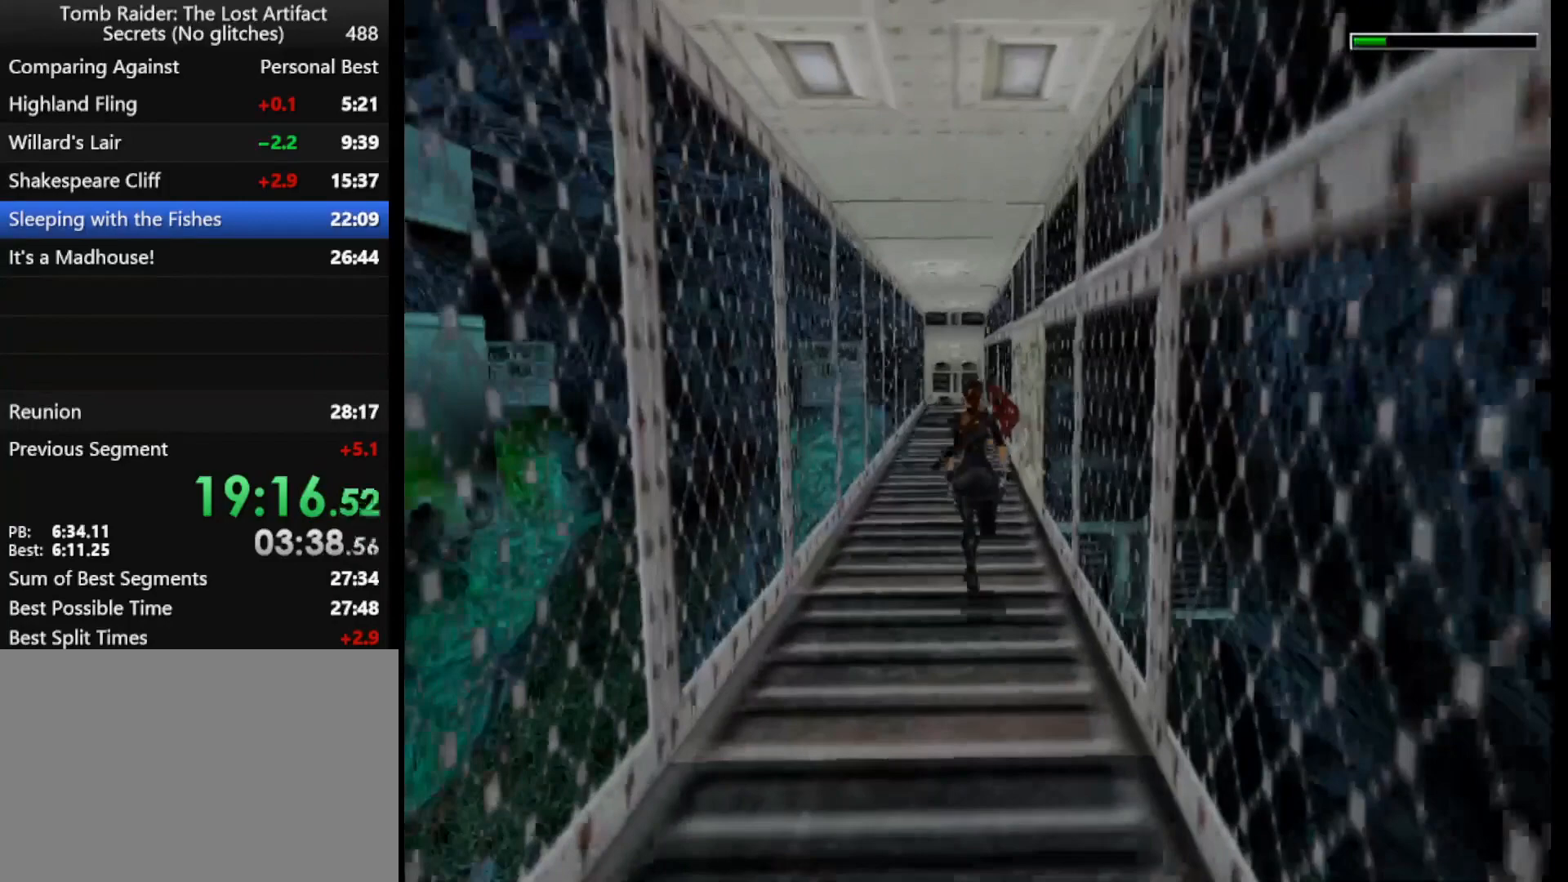
{"keys": ["right", "up"], "events": [[167, "right", "down"]]}
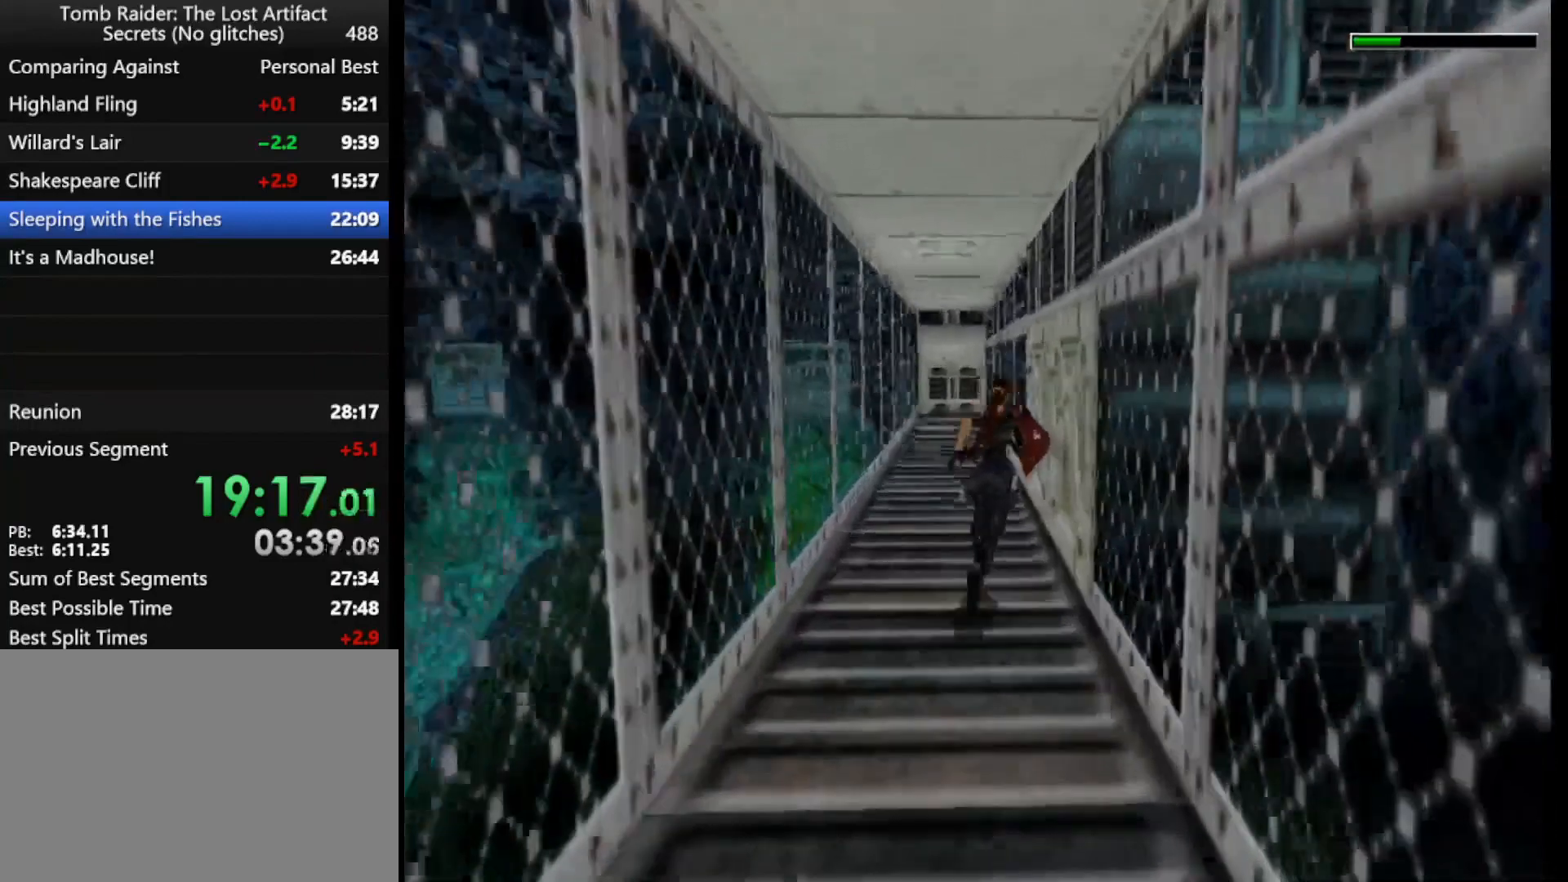
{"keys": ["action", "right"], "events": [[200, "action", "down"], [233, "up", "up"]]}
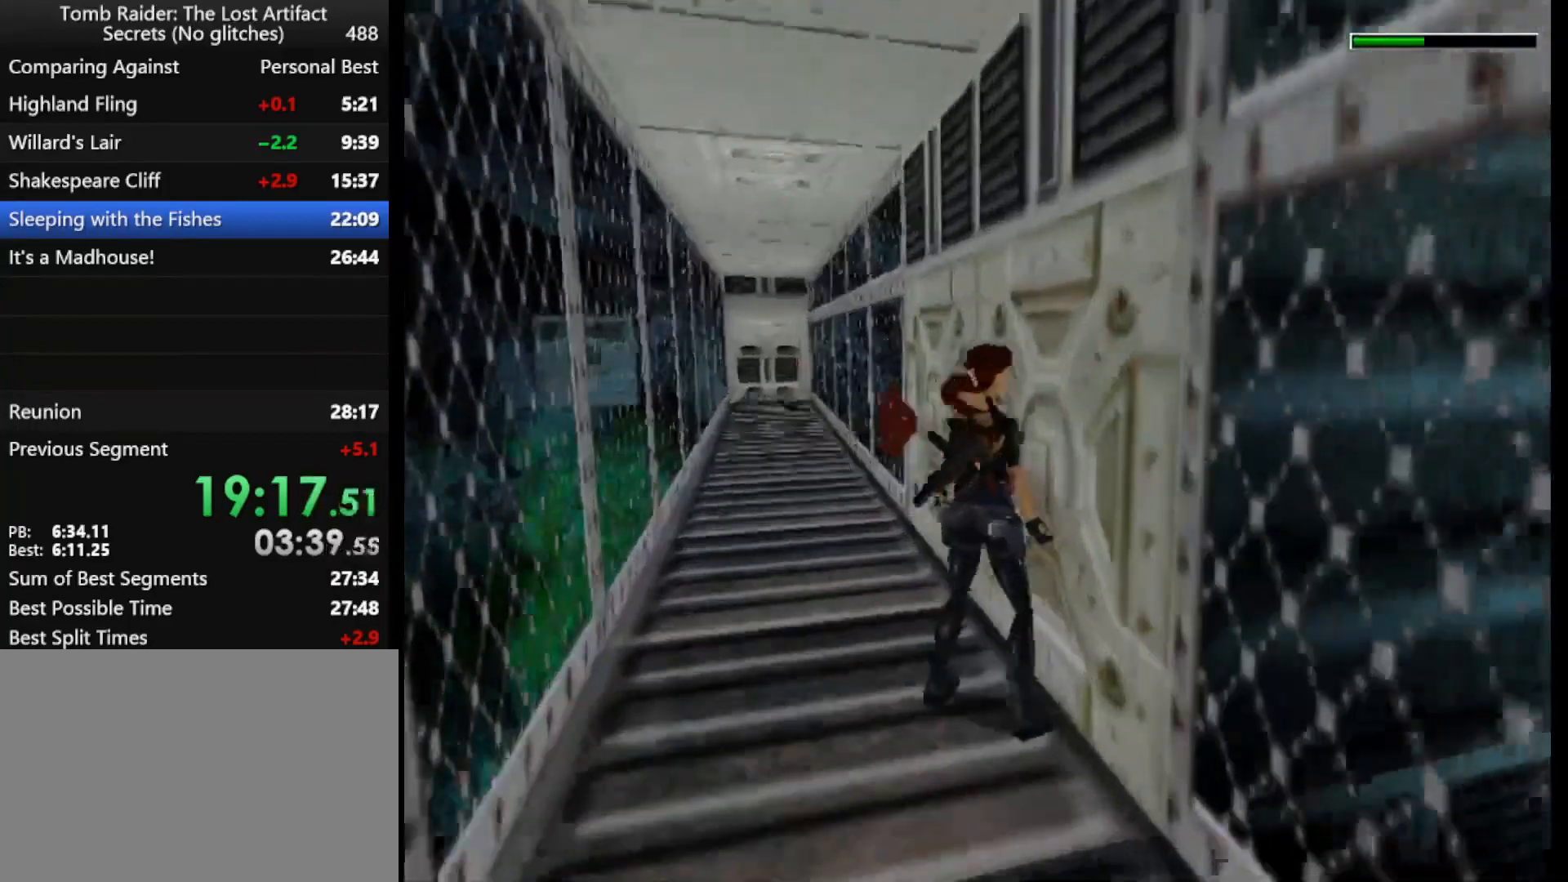
{"keys": ["action", "right"], "events": [[67, "right", "up"], [333, "right", "down"]]}
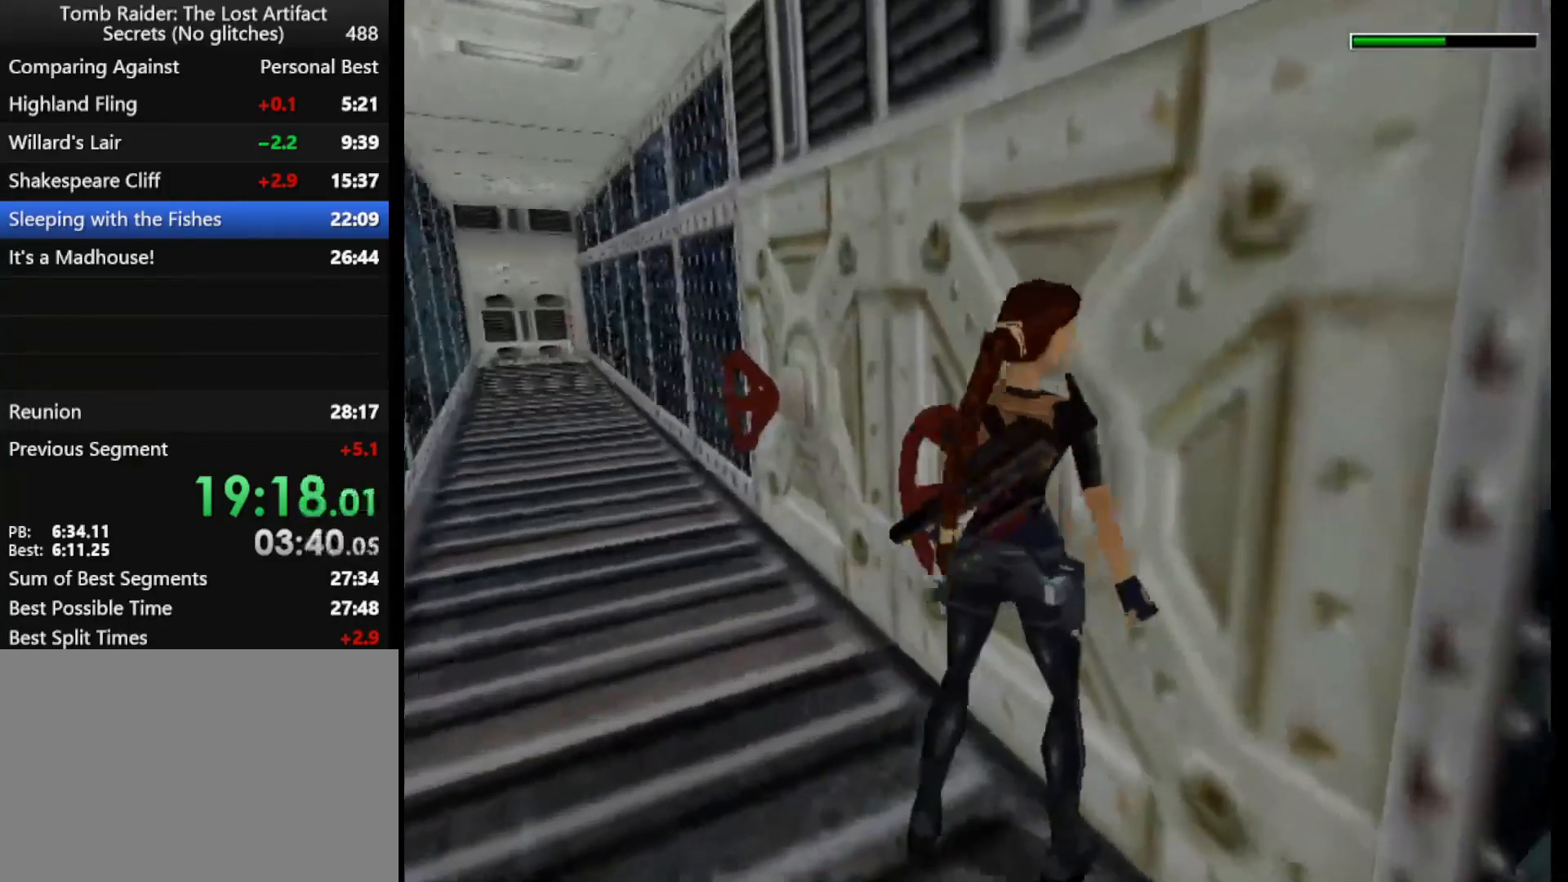
{"keys": ["left"], "events": [[133, "right", "up"], [500, "action", "up"], [500, "left", "down"]]}
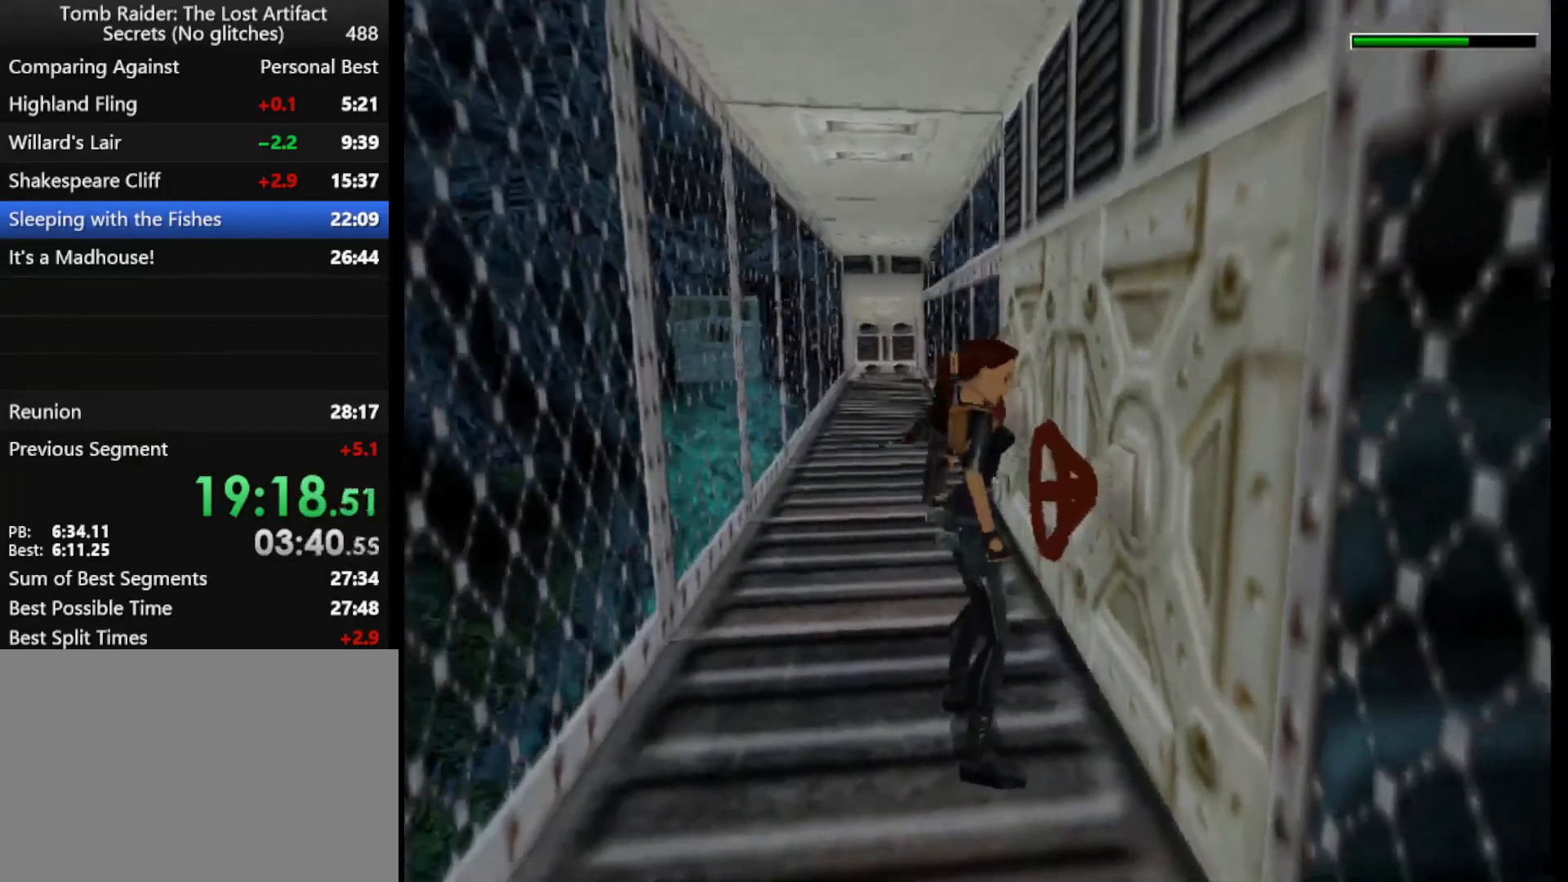
{"keys": ["guns", "left"], "events": [[33, "guns", "down"]]}
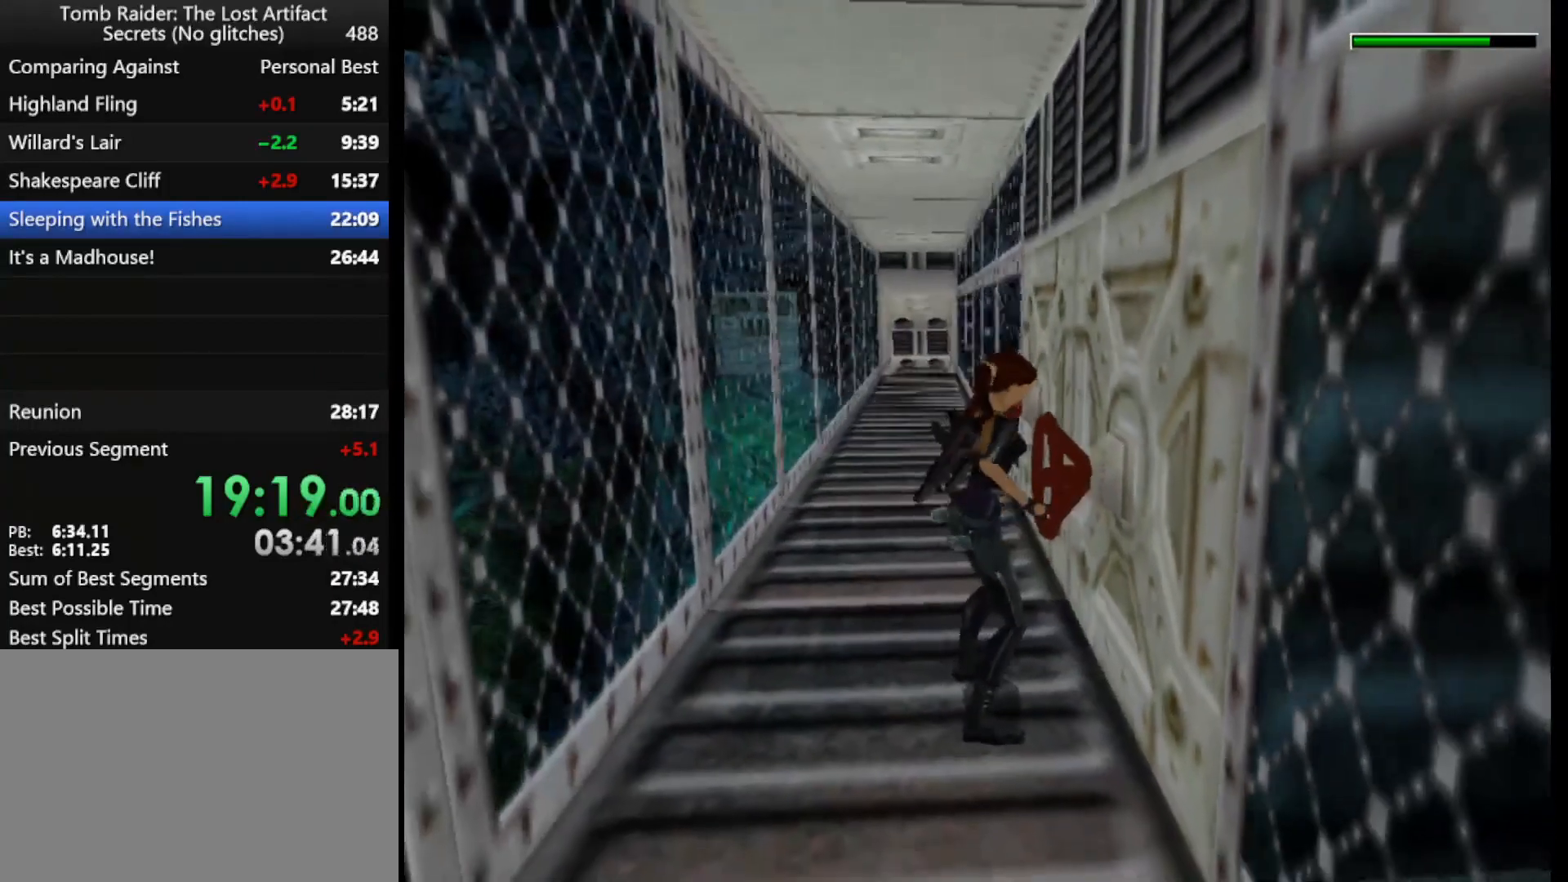
{"keys": ["guns", "left"], "events": []}
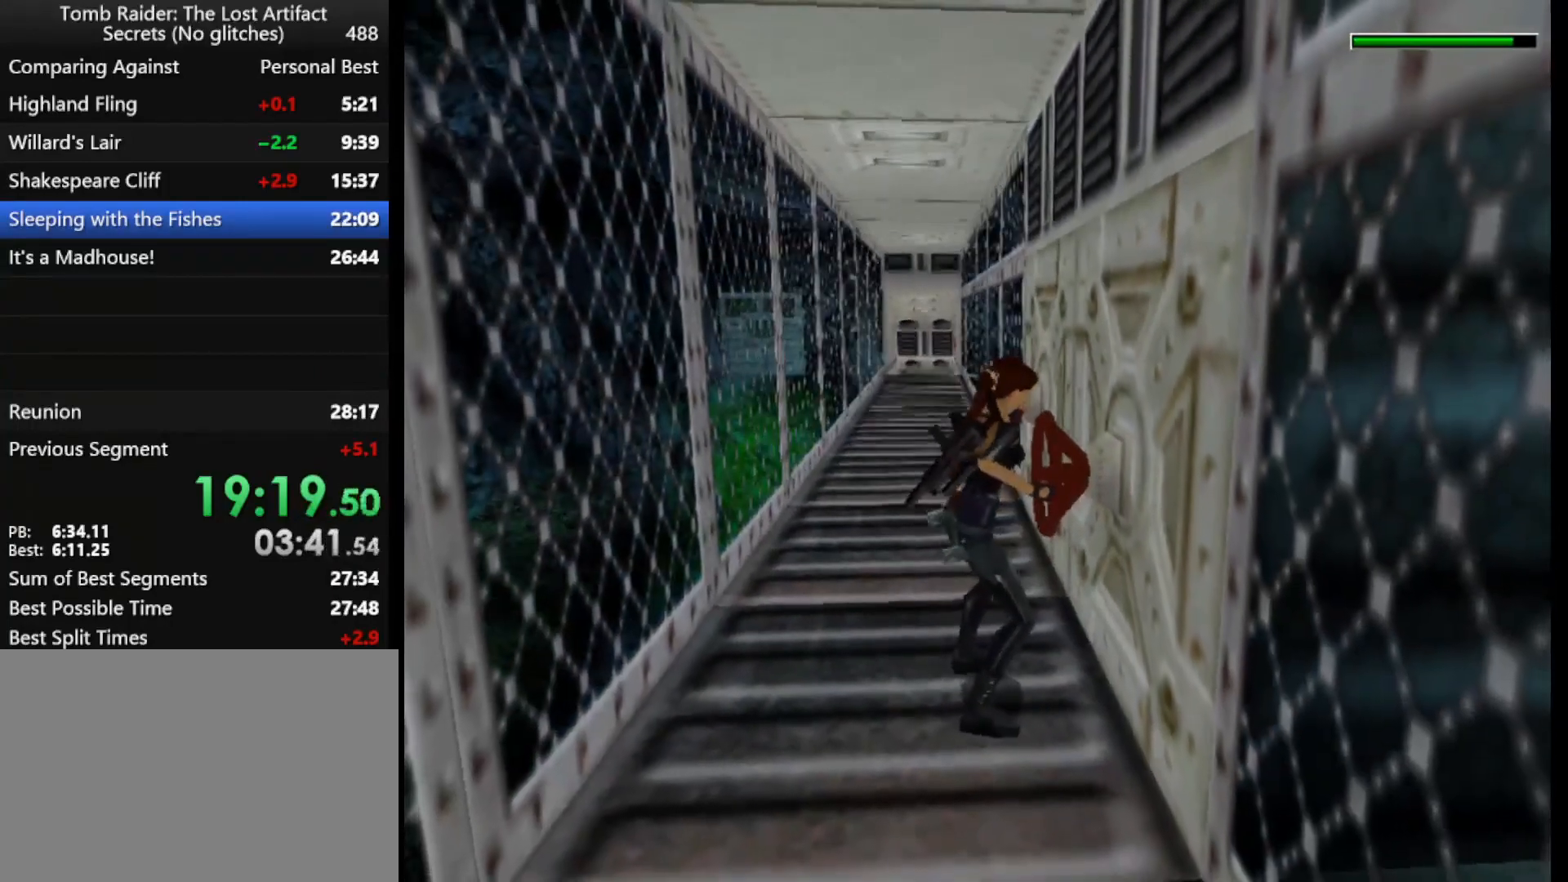
{"keys": ["guns", "left"], "events": []}
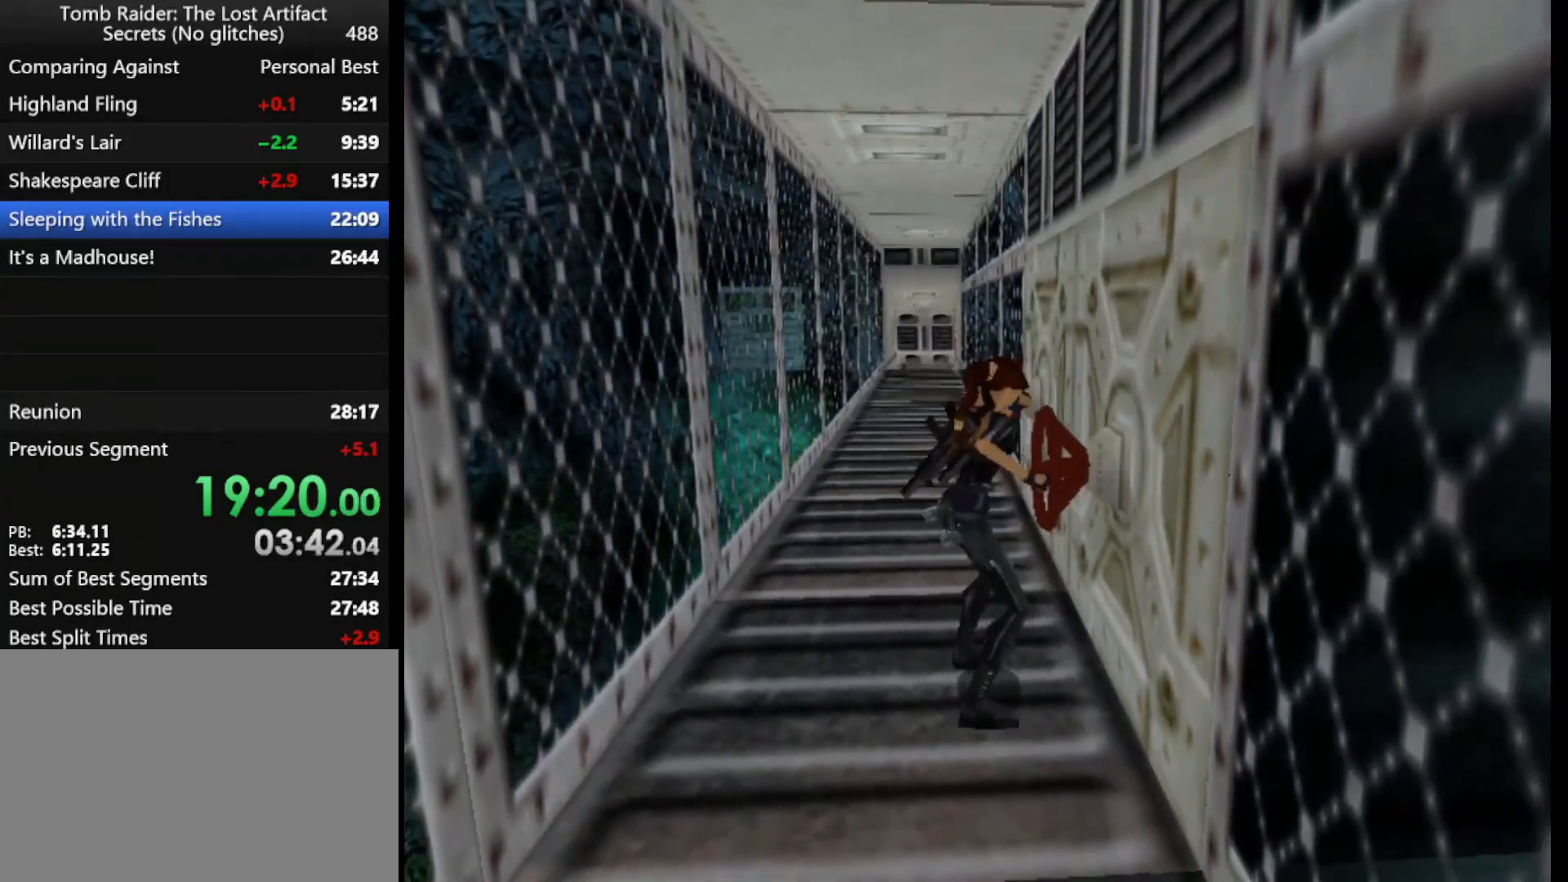
{"keys": ["guns", "left"], "events": []}
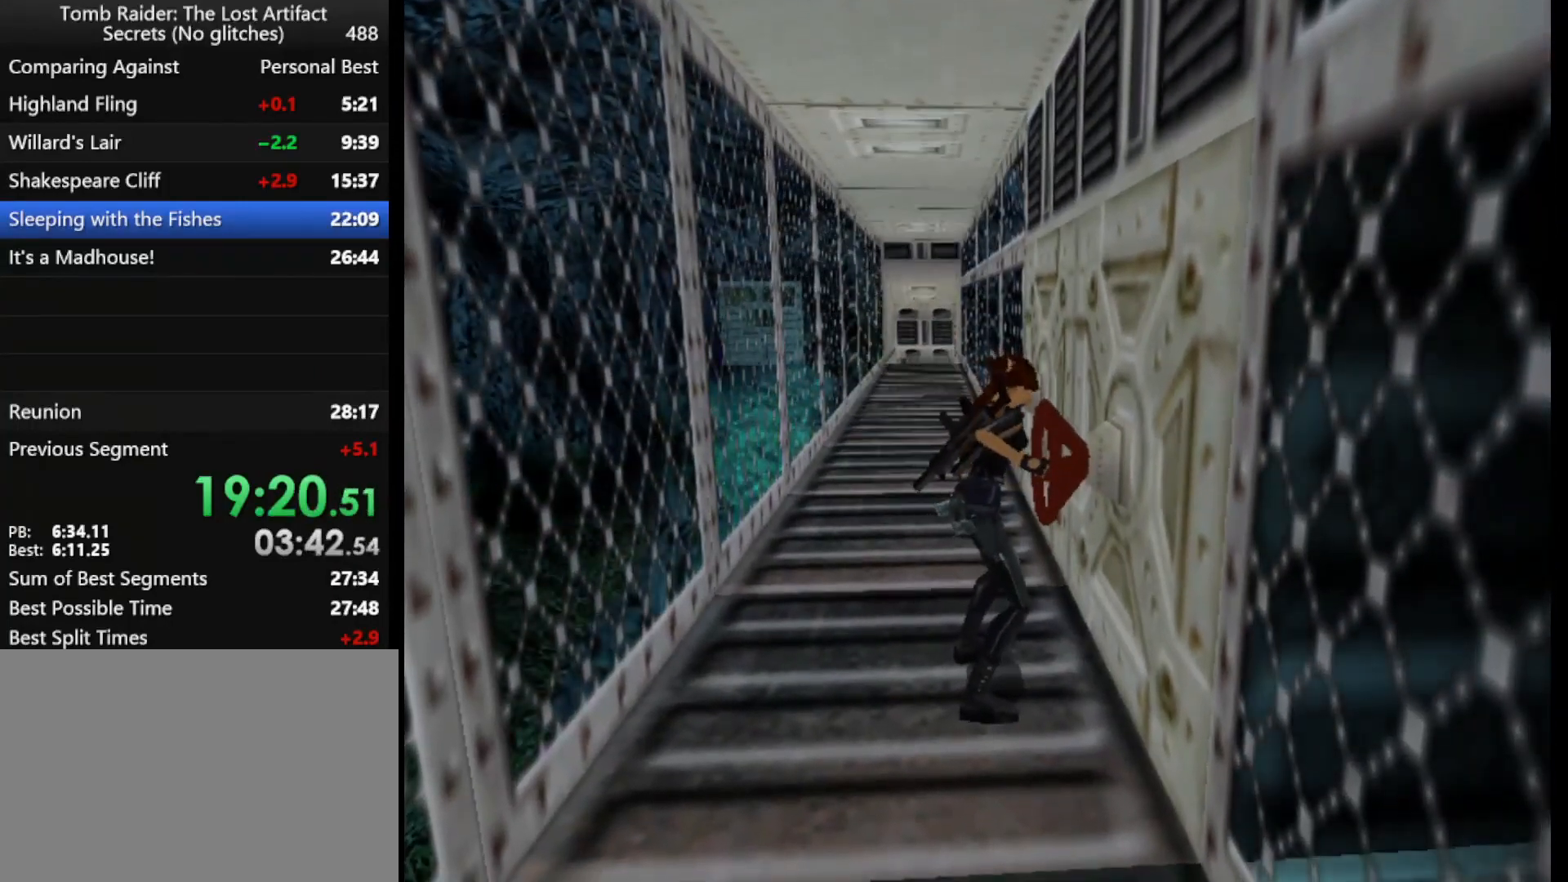
{"keys": ["guns", "left"], "events": []}
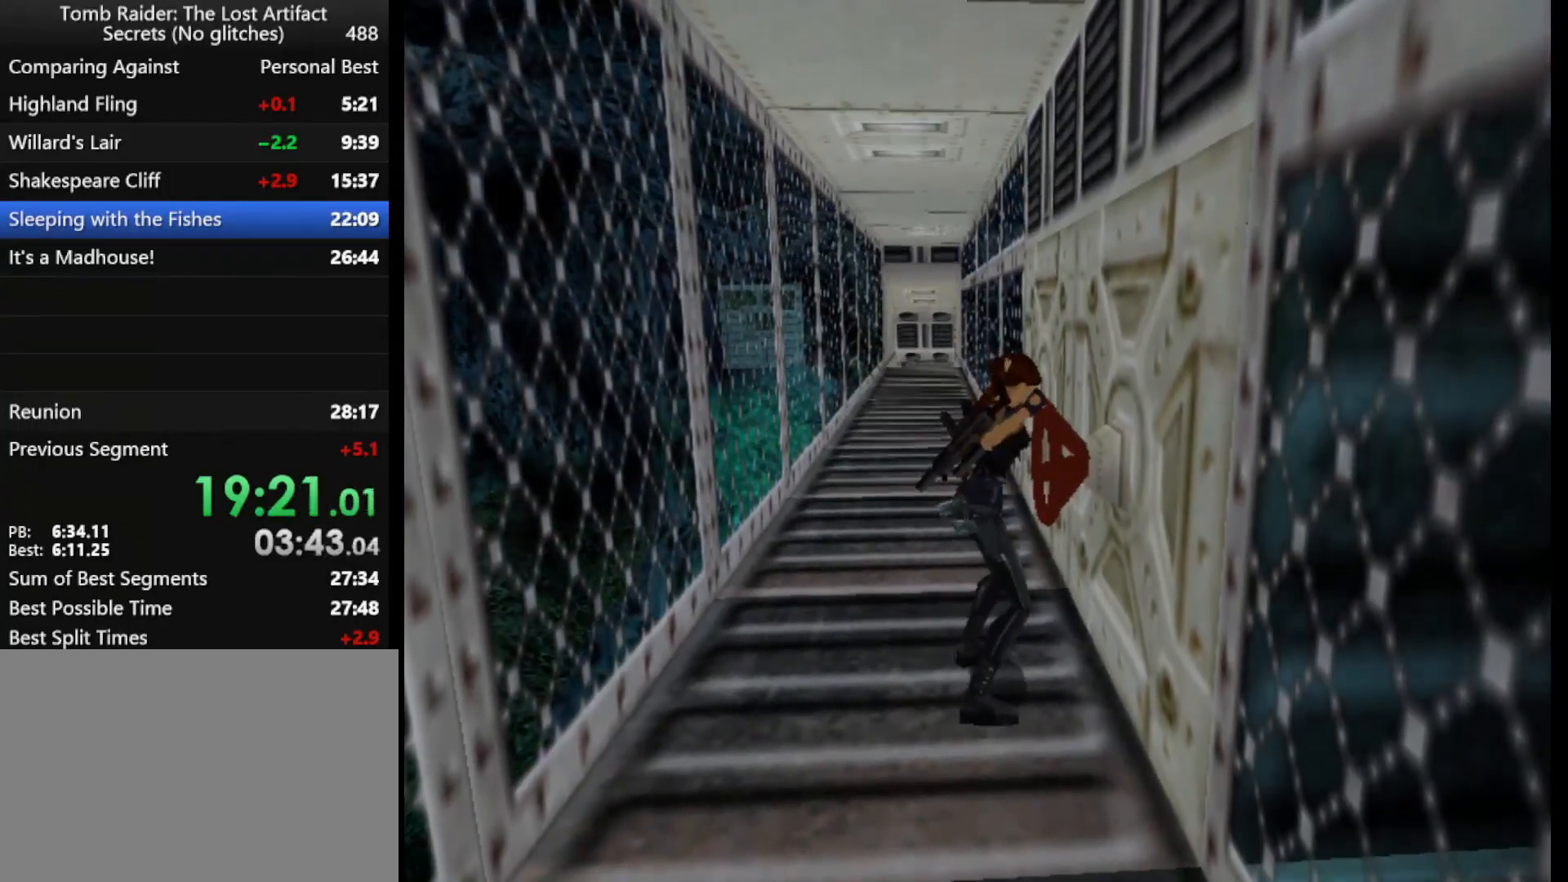
{"keys": ["guns", "left"], "events": []}
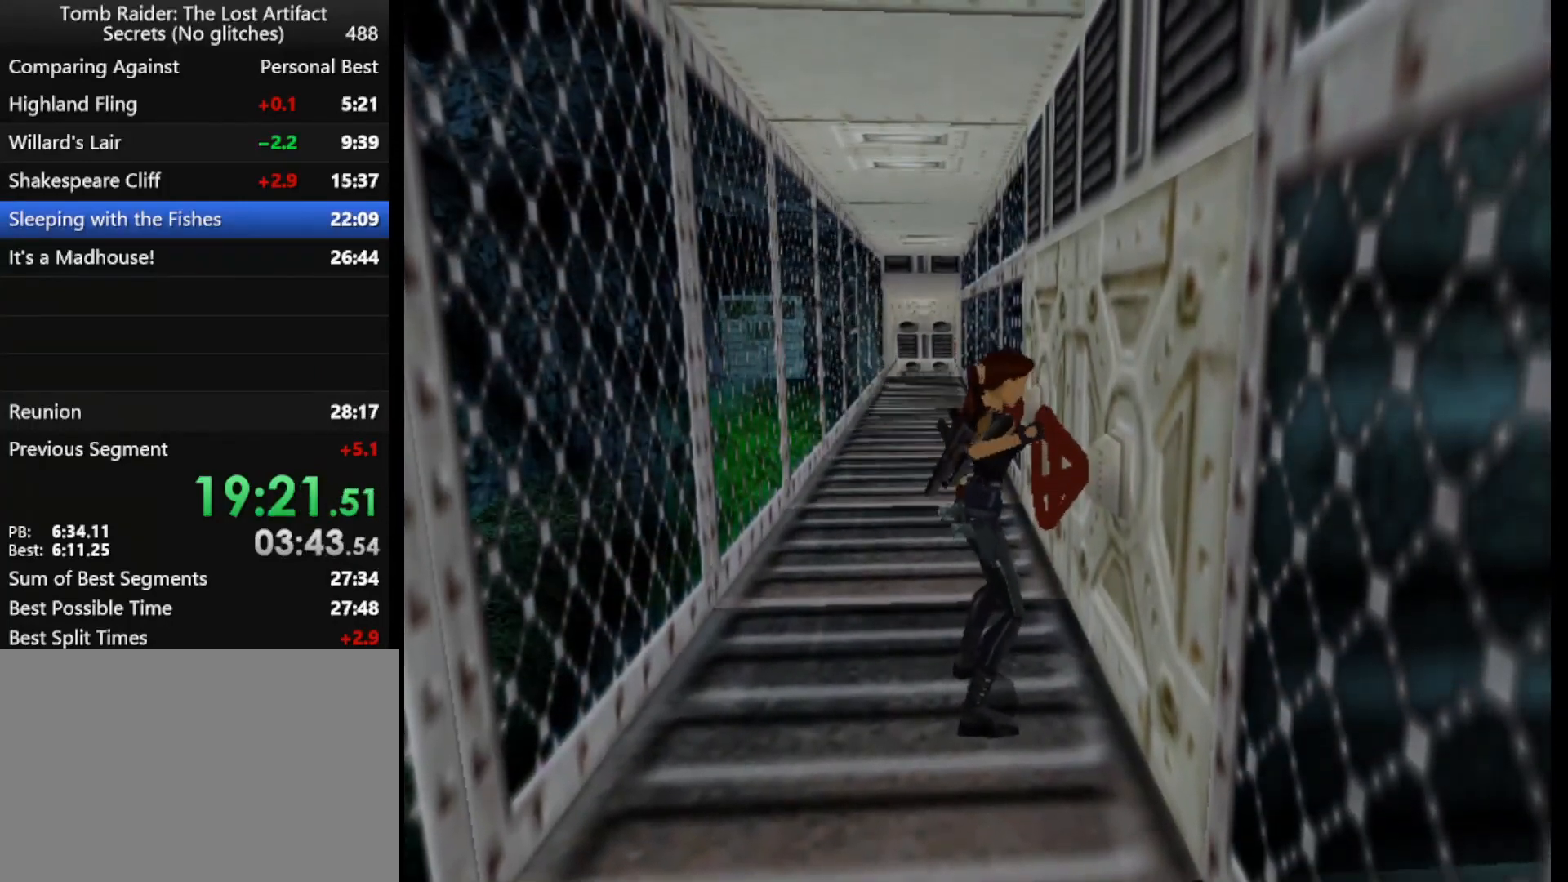
{"keys": ["guns", "left"], "events": []}
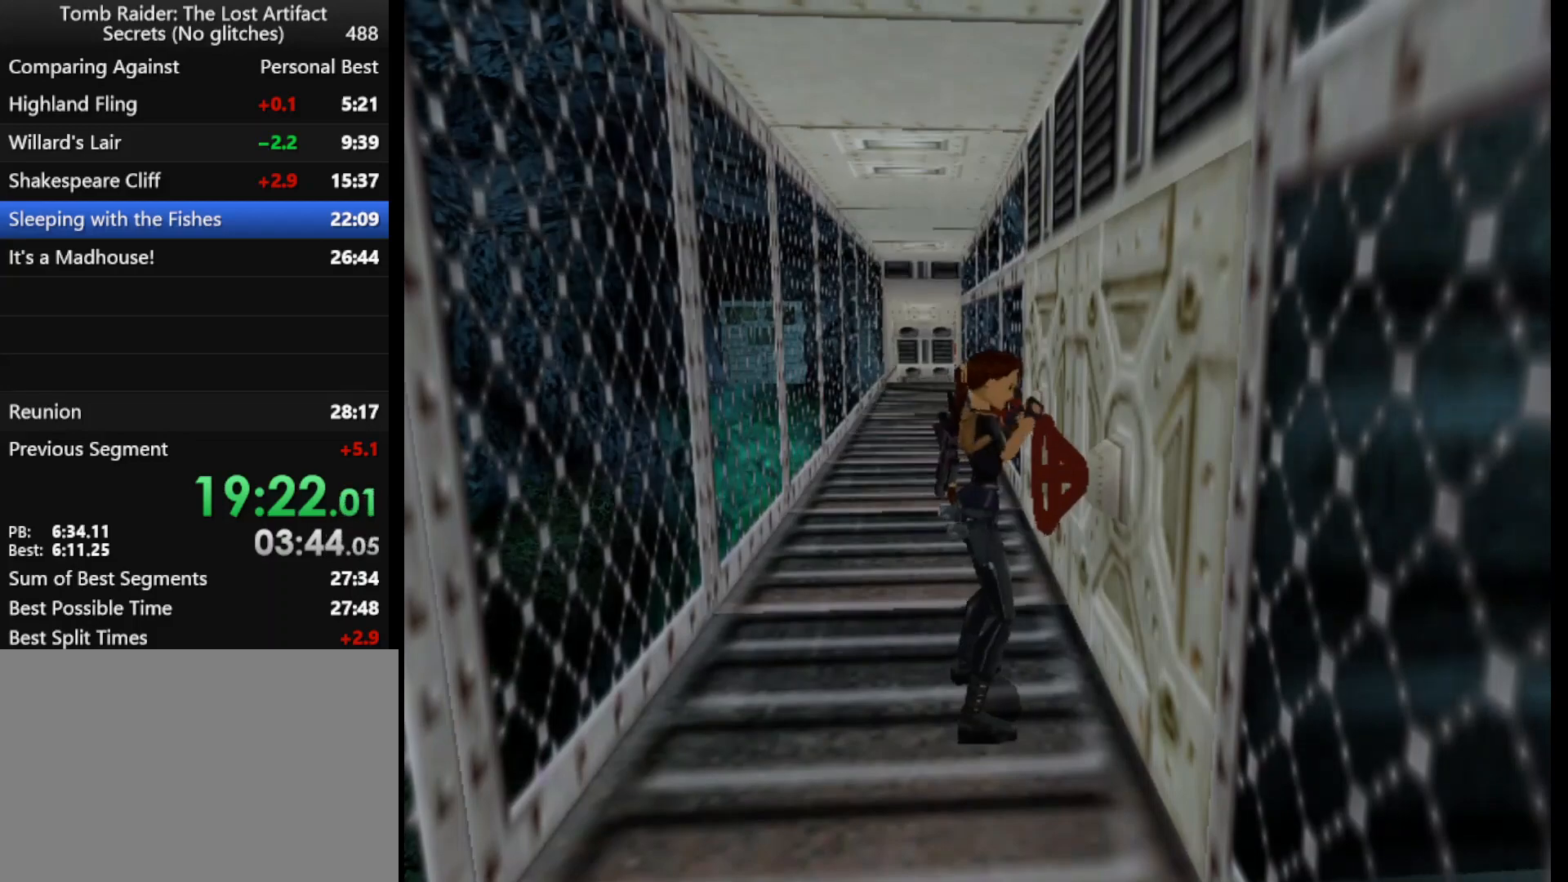
{"keys": ["guns", "left"], "events": []}
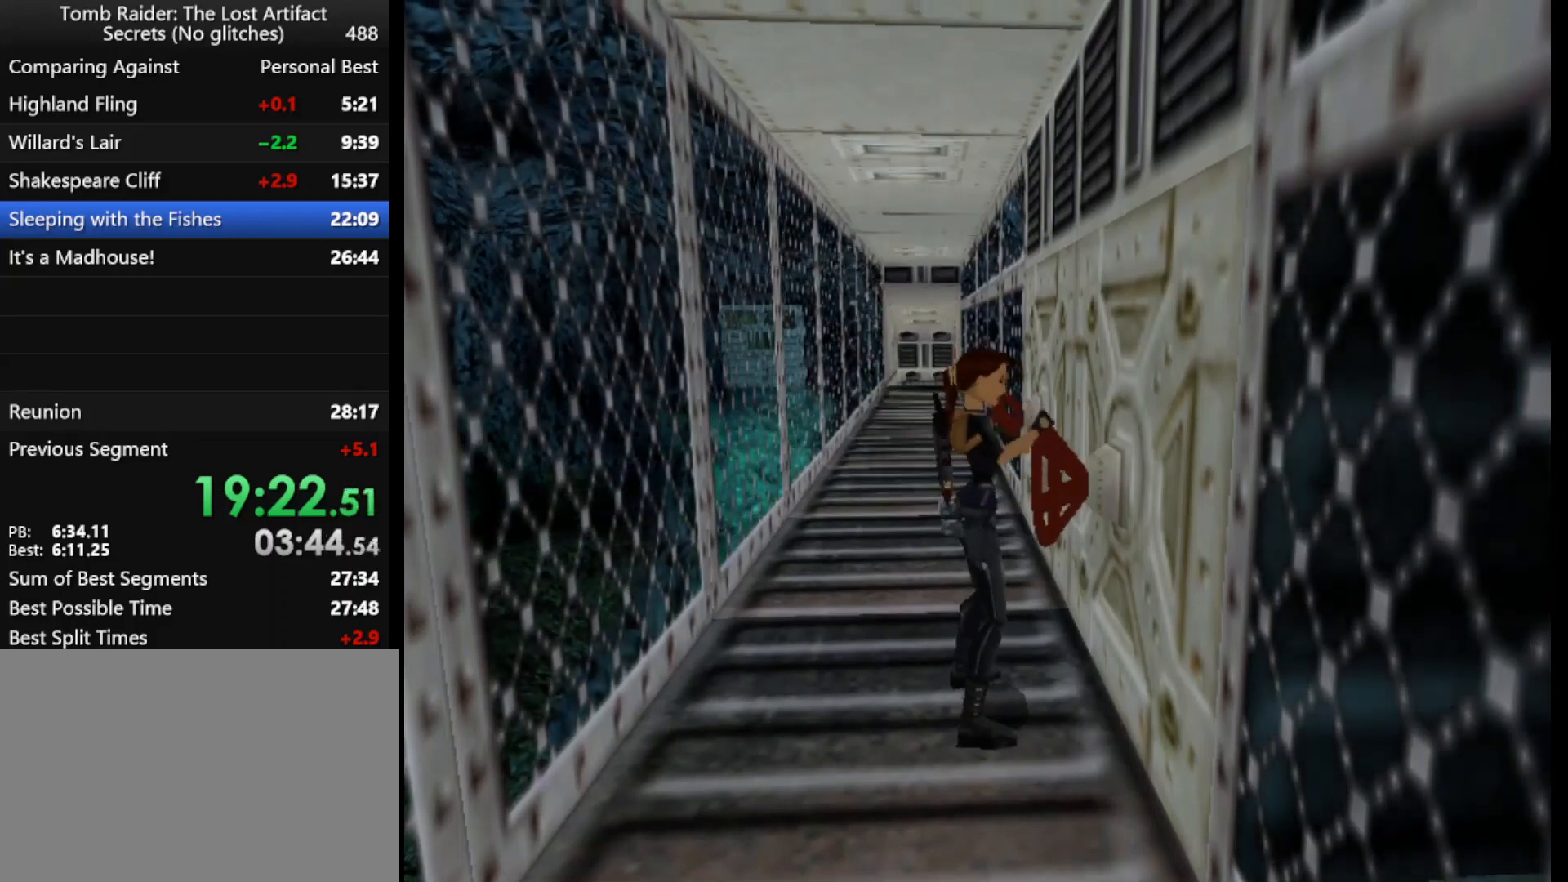
{"keys": ["guns", "left"], "events": []}
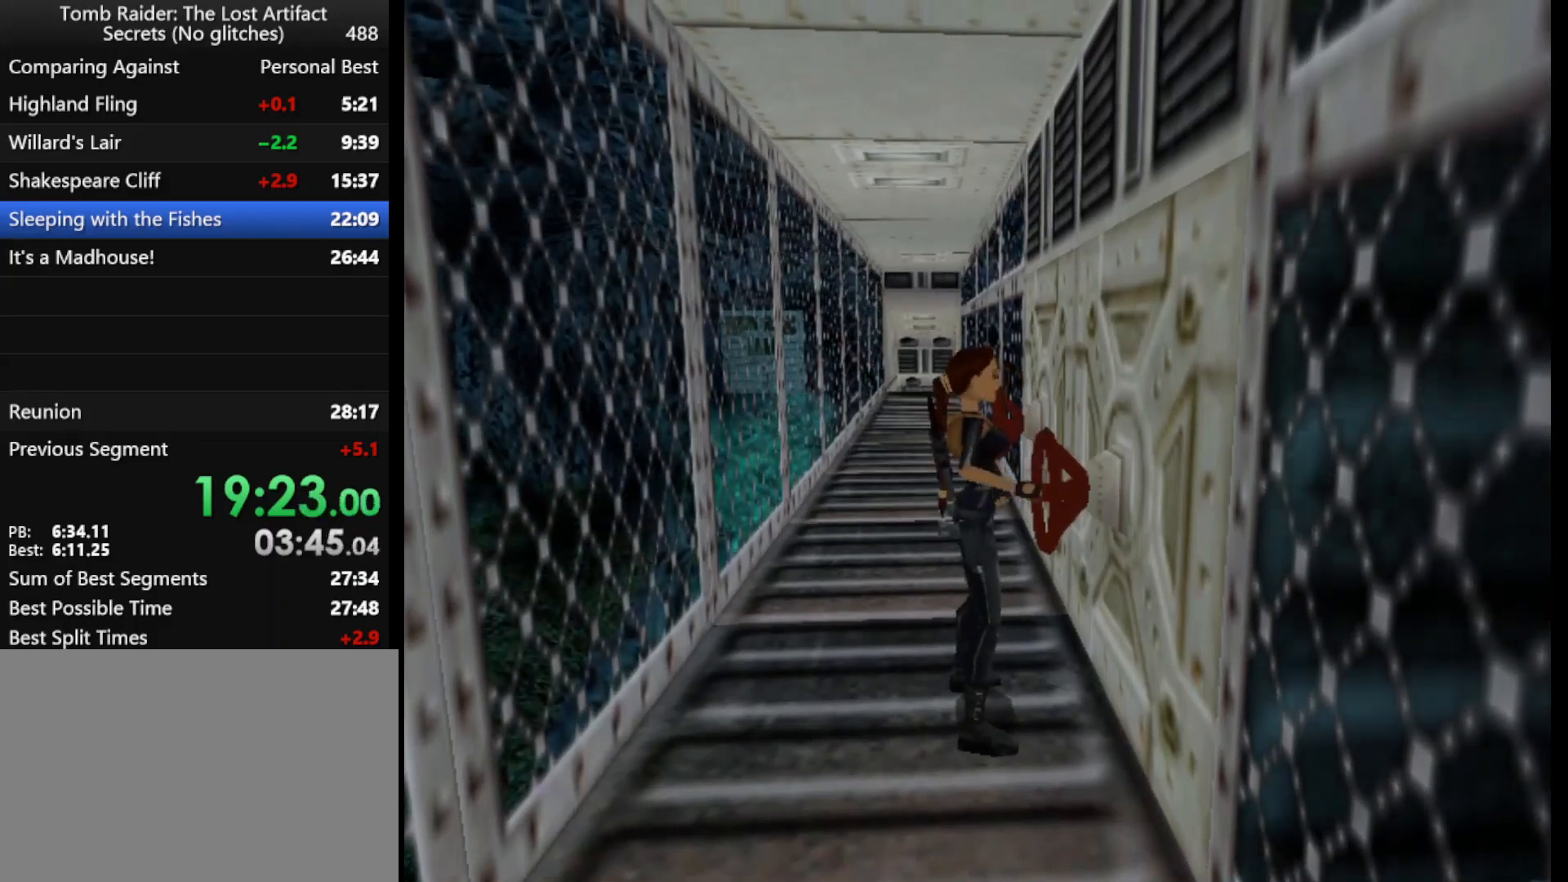
{"keys": ["guns", "left"], "events": []}
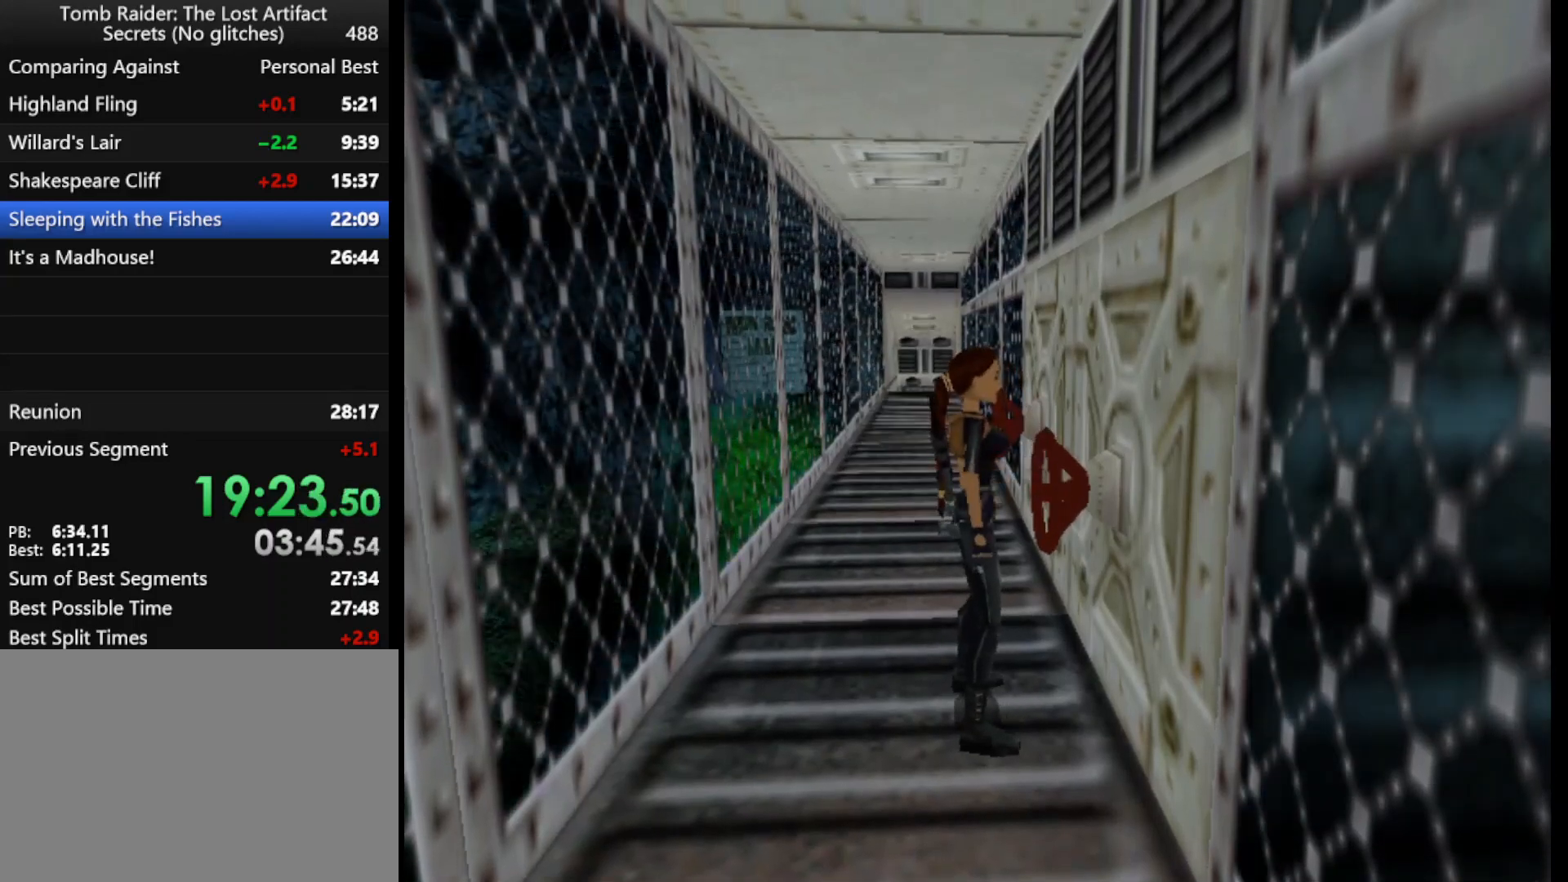
{"keys": ["guns", "left"], "events": []}
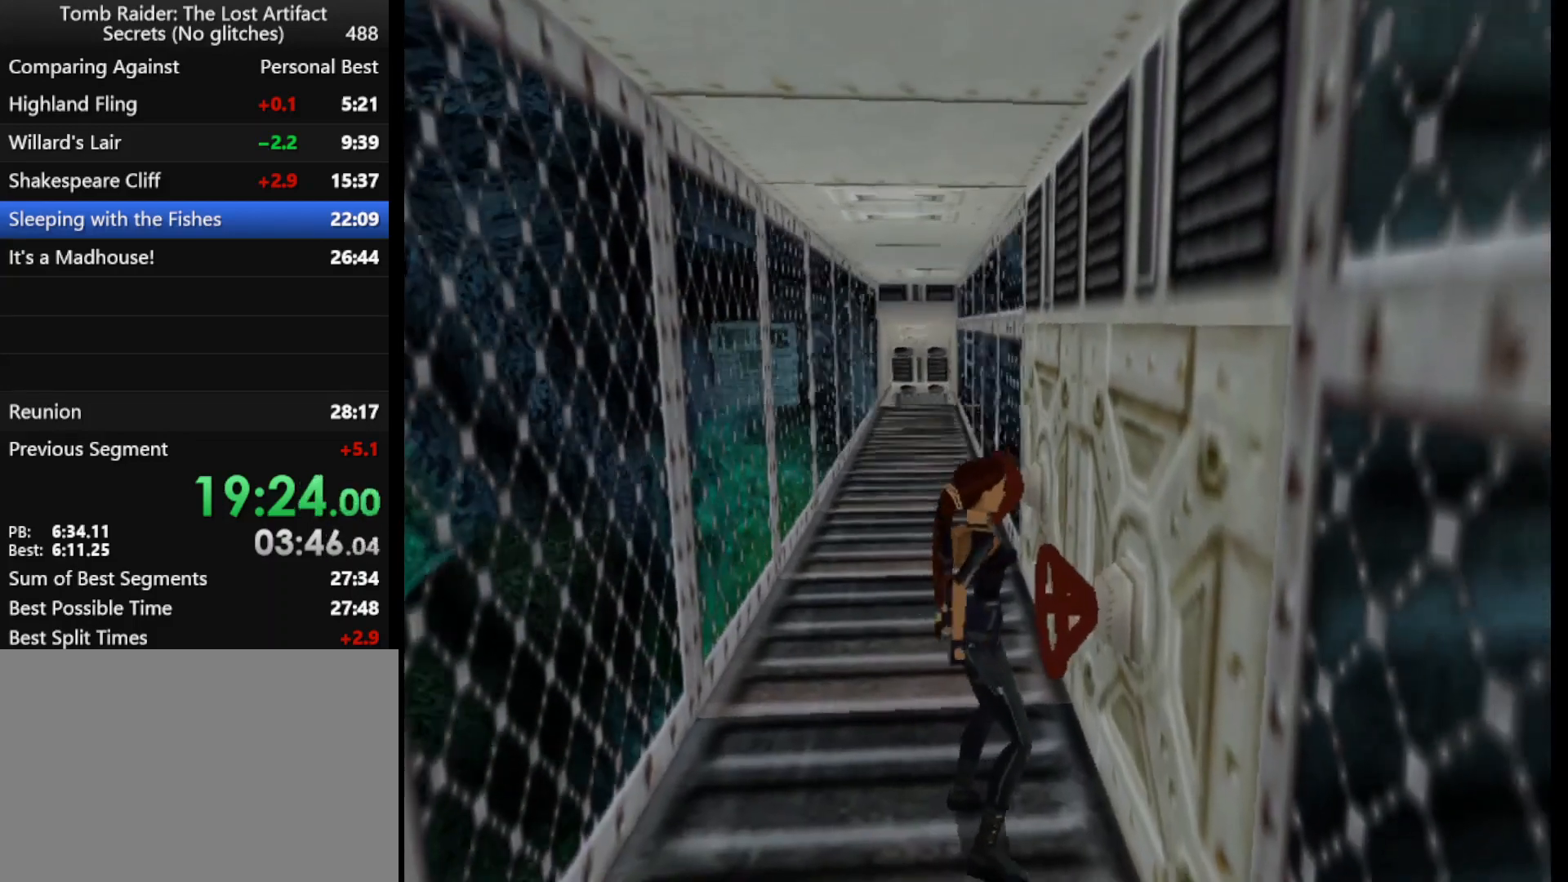
{"keys": ["left", "up"], "events": [[33, "guns", "up"], [267, "up", "down"]]}
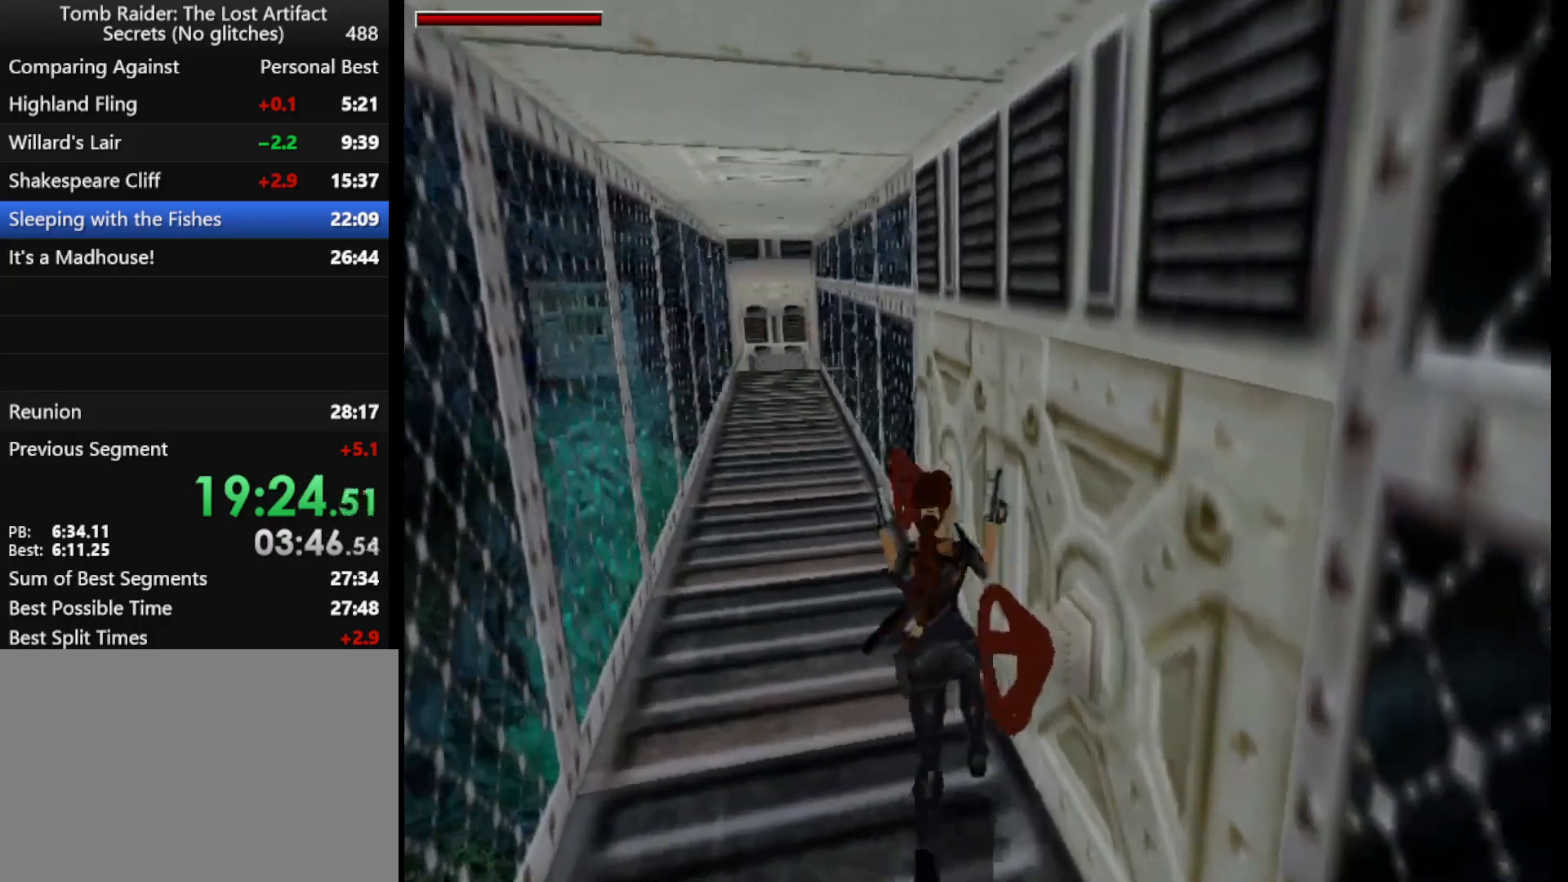
{"keys": ["right"], "events": [[100, "left", "up"], [200, "guns", "down"], [267, "right", "down"], [333, "guns", "up"], [400, "up", "up"]]}
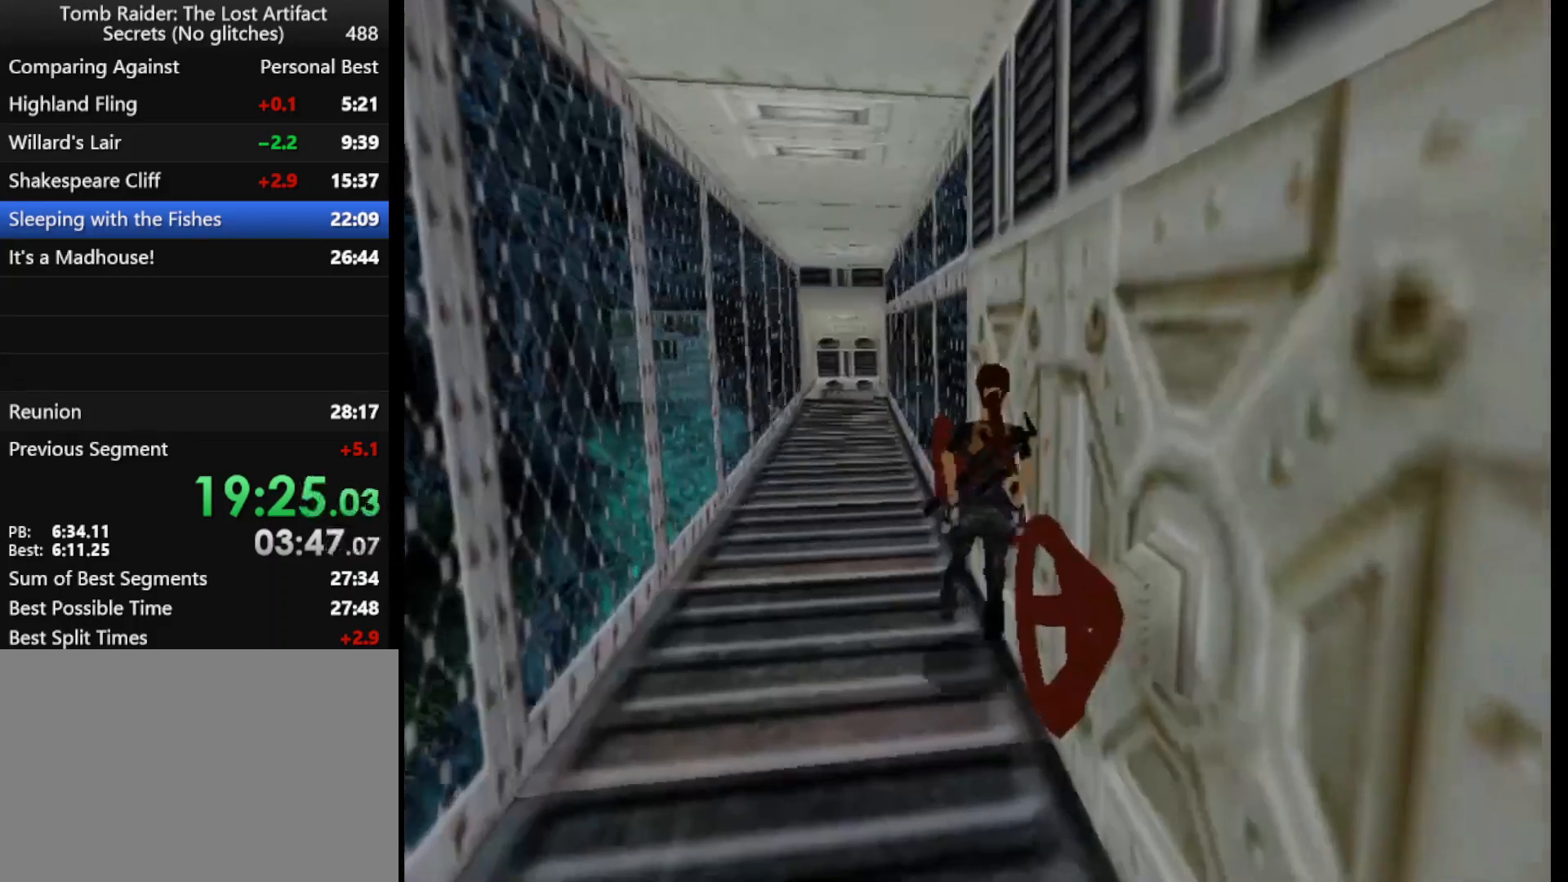
{"keys": ["action", "right"], "events": [[67, "action", "down"]]}
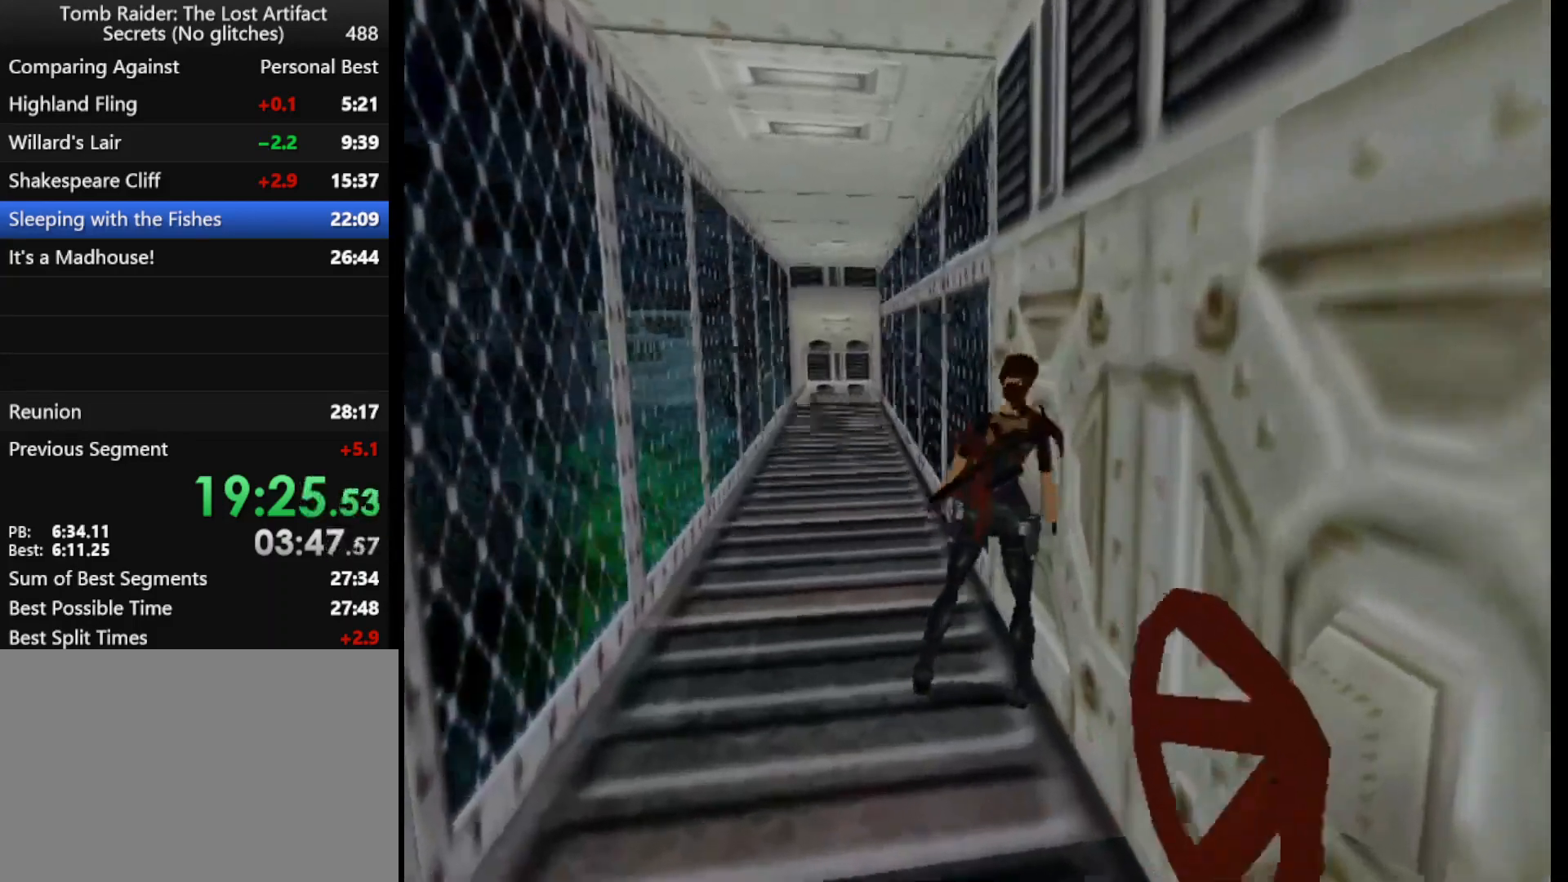
{"keys": ["action"], "events": [[300, "right", "up"]]}